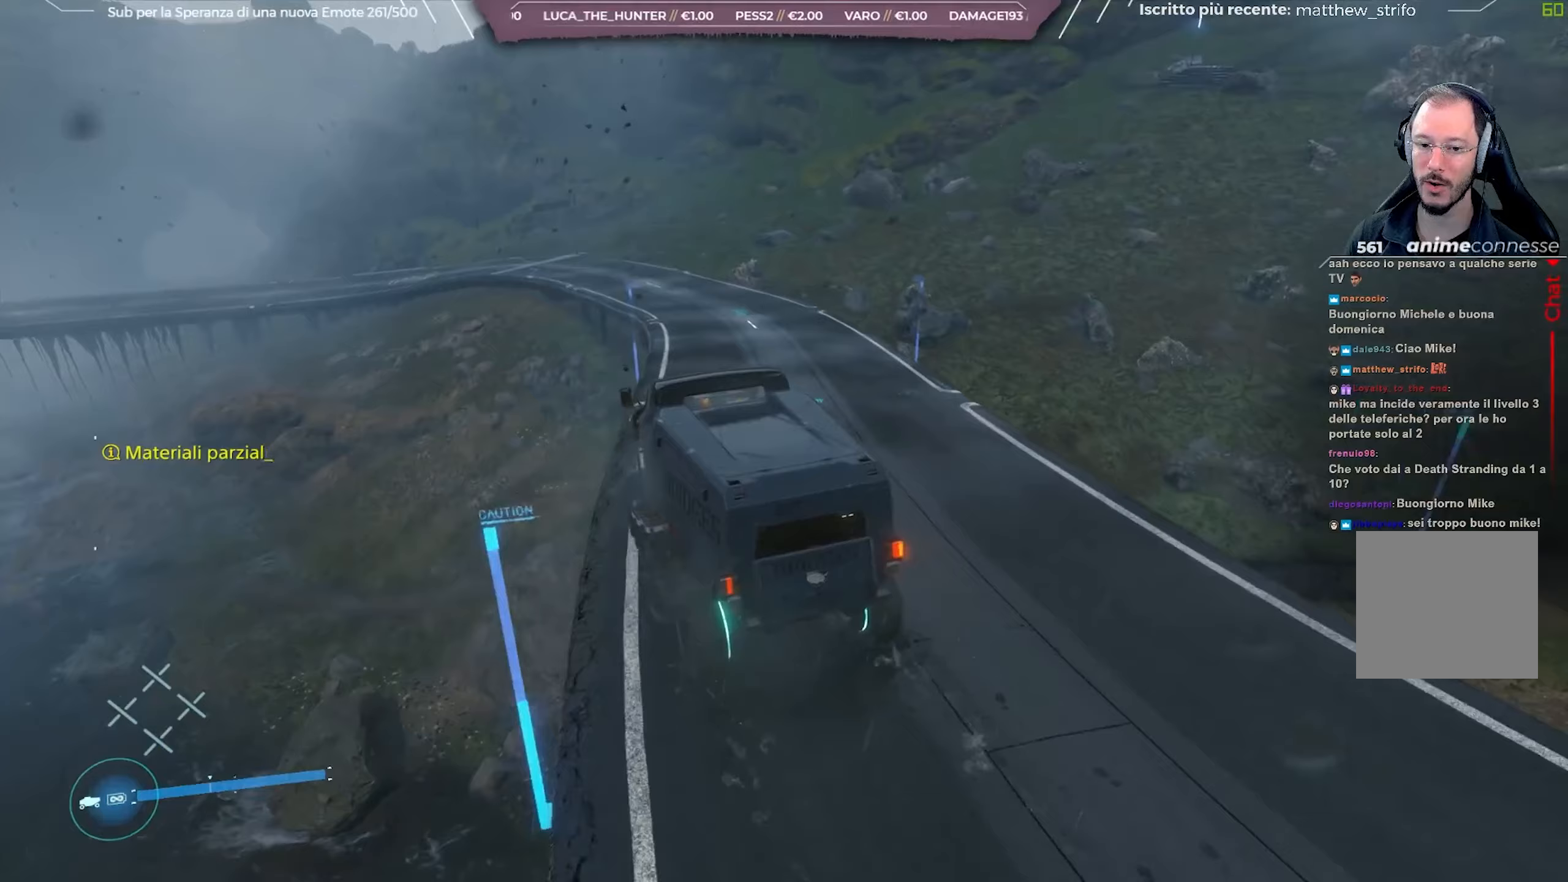
Gameplay with a controller (Xbox layout); each line is a JSON object with the inputs held at the frame after it. "events" lists button and stick changes between this image and that frame as [ms after this image, input, new state], when the widget could be followed in between.
{"buttons": ["R2"], "left_stick": "right", "right_stick": "left", "events": []}
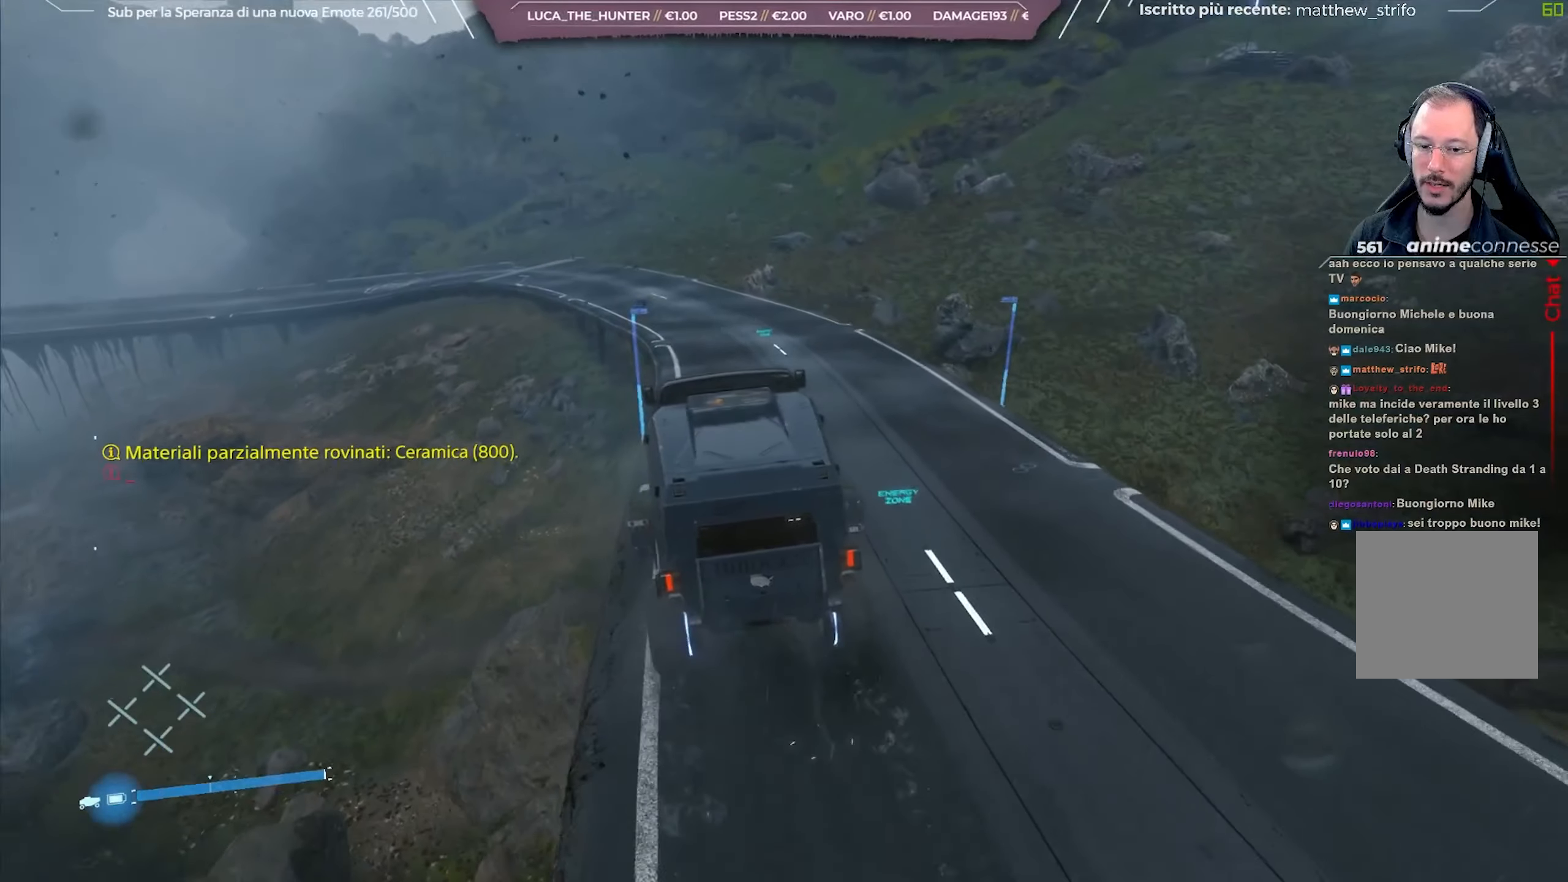
{"buttons": ["R2"], "left_stick": "left", "right_stick": "left", "events": [[233, "left_stick", "center"], [350, "left_stick", "left"]]}
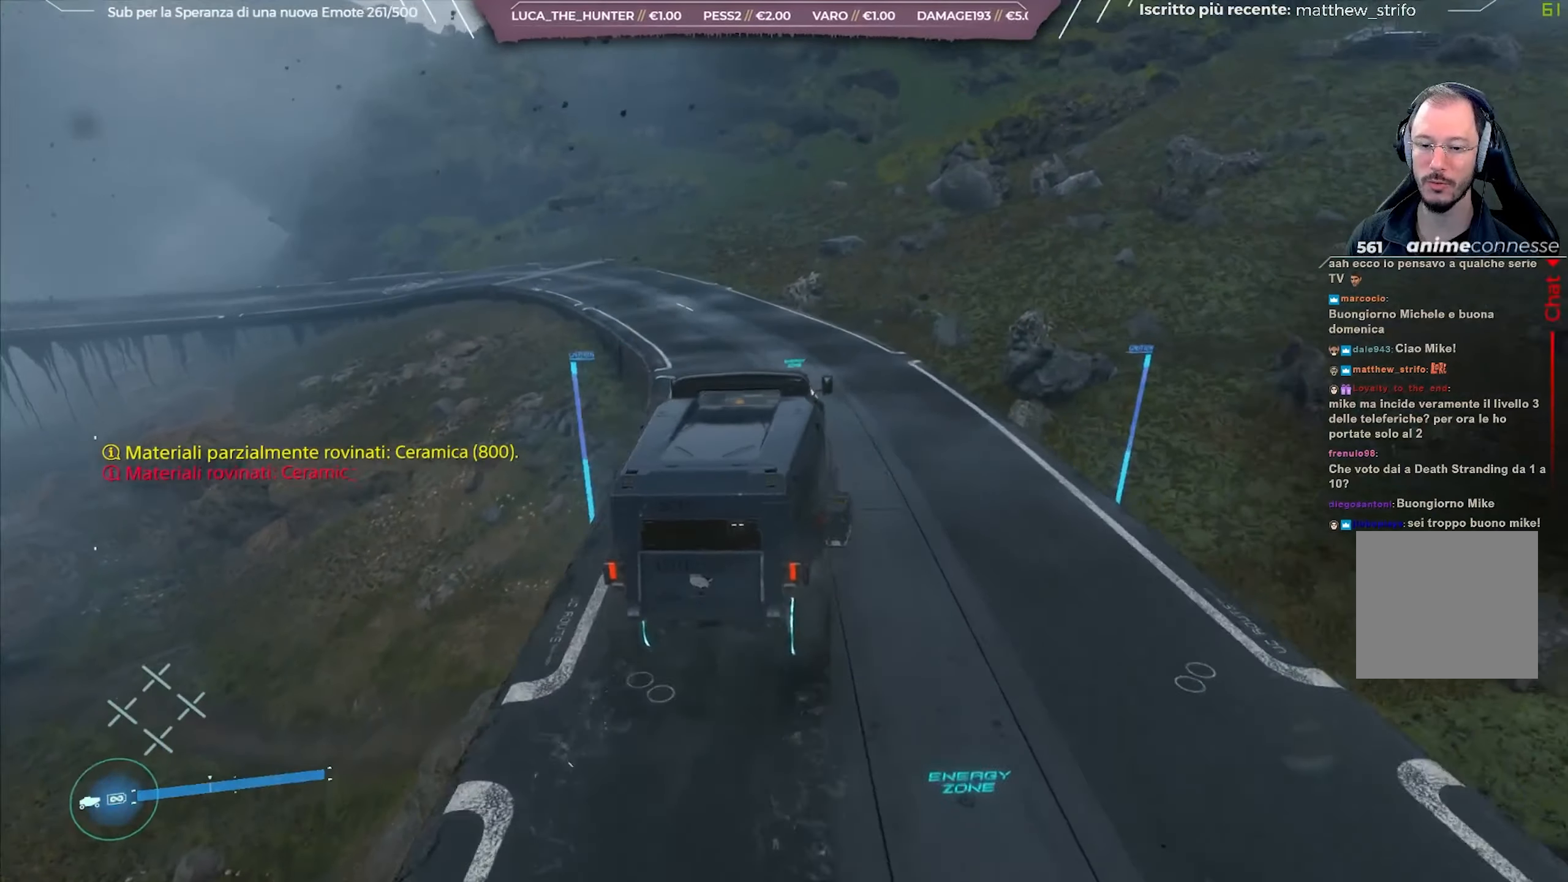
{"buttons": ["R2"], "left_stick": "center", "right_stick": "left", "events": [[200, "left_stick", "center"]]}
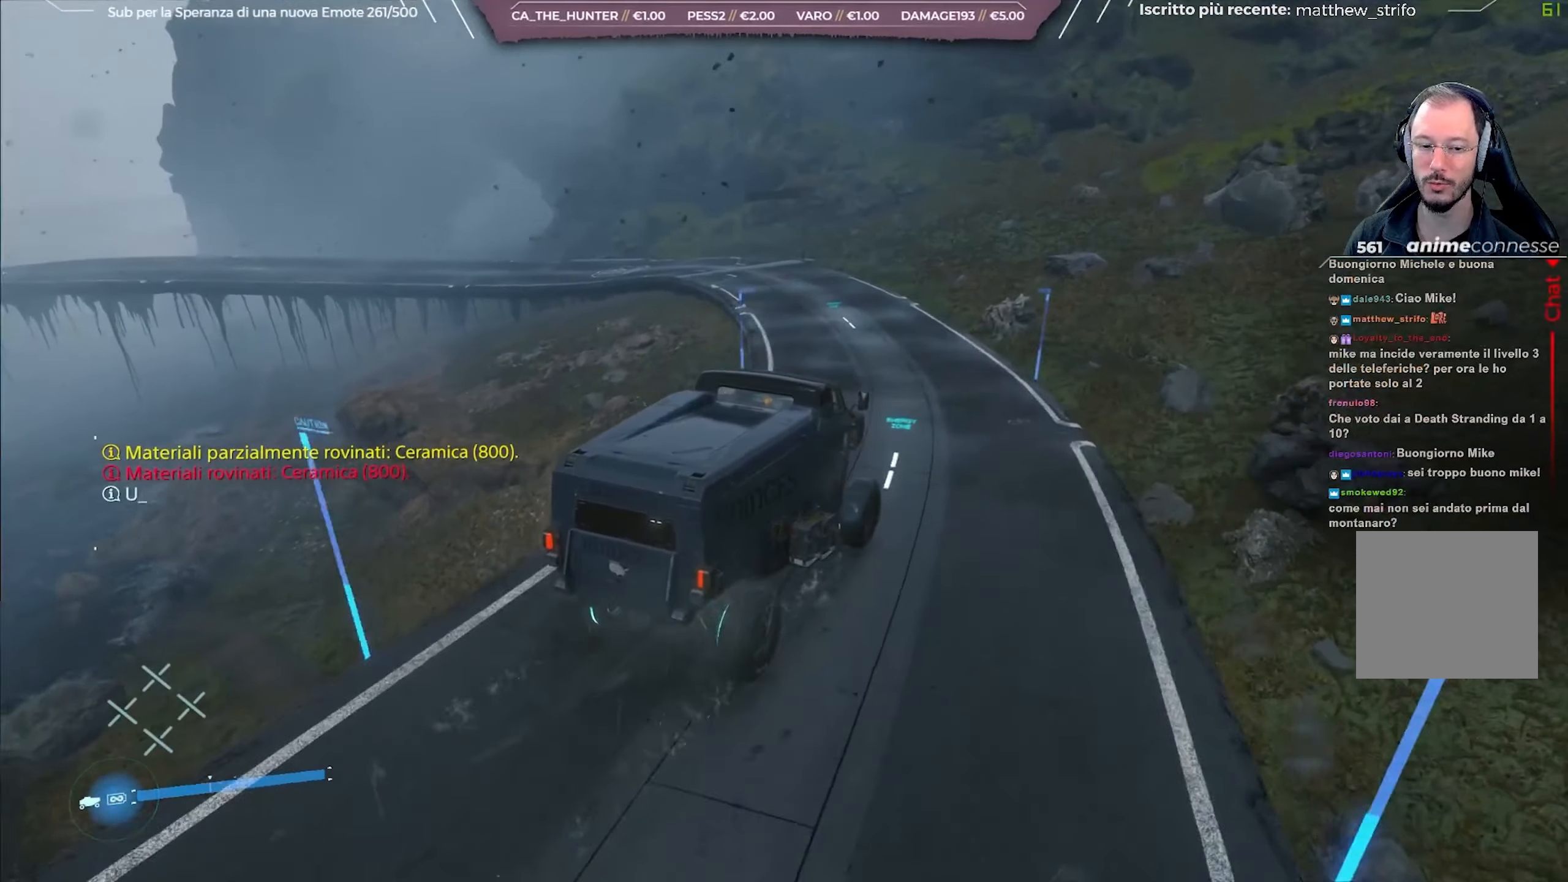
{"buttons": ["R2"], "left_stick": "left", "right_stick": "left", "events": [[50, "left_stick", "left"], [183, "left_stick", "center"], [283, "left_stick", "left"]]}
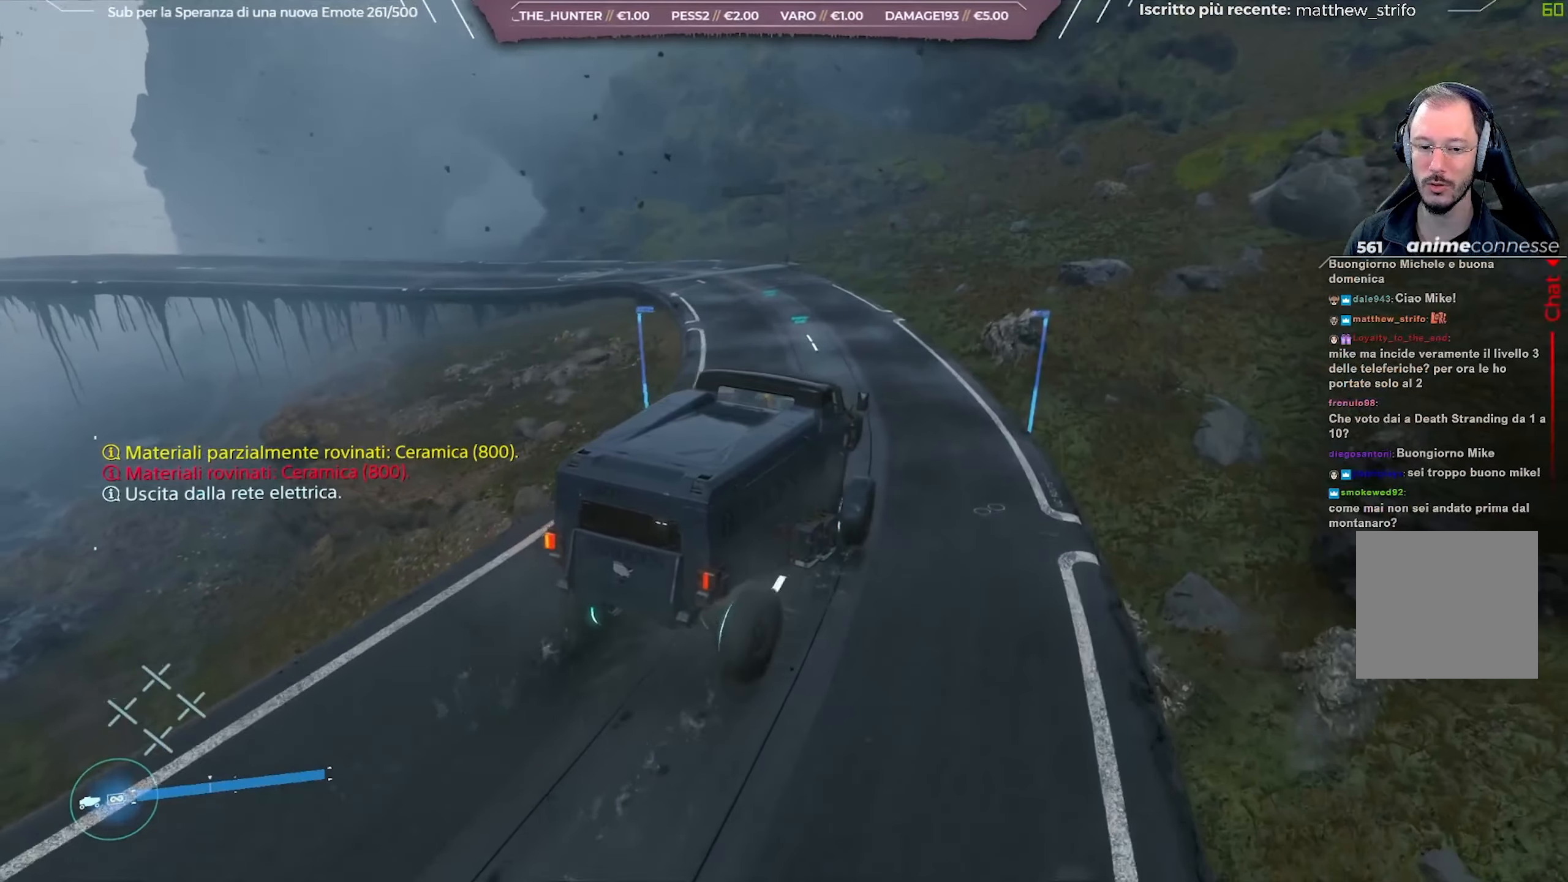
{"buttons": ["R2"], "left_stick": "left", "right_stick": "left", "events": []}
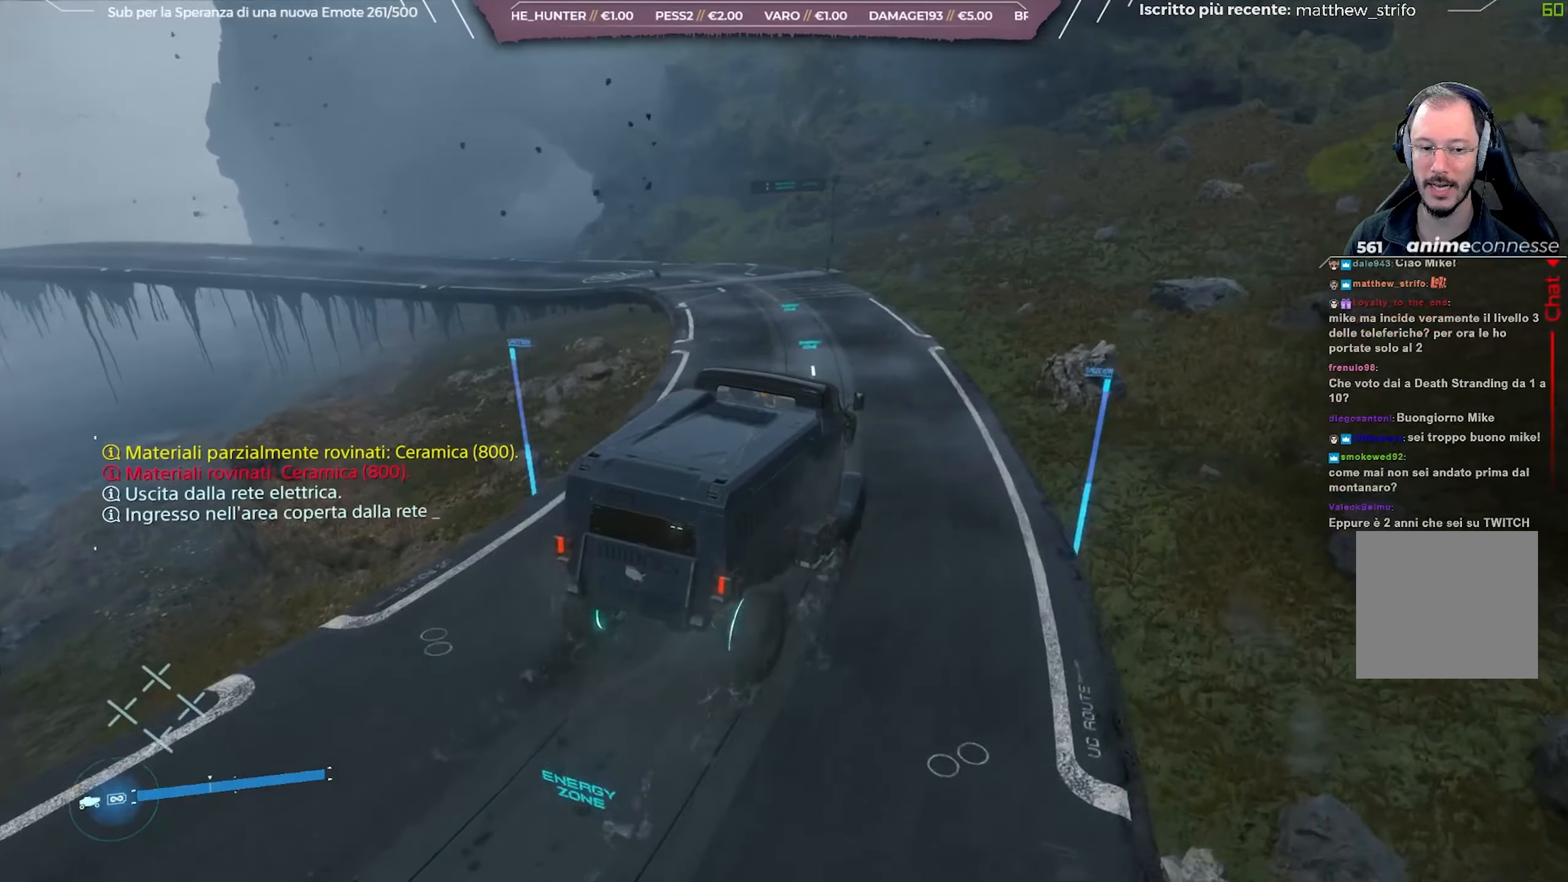
{"buttons": ["R2"], "left_stick": "left", "right_stick": "left", "events": [[317, "left_stick", "center"], [500, "left_stick", "left"]]}
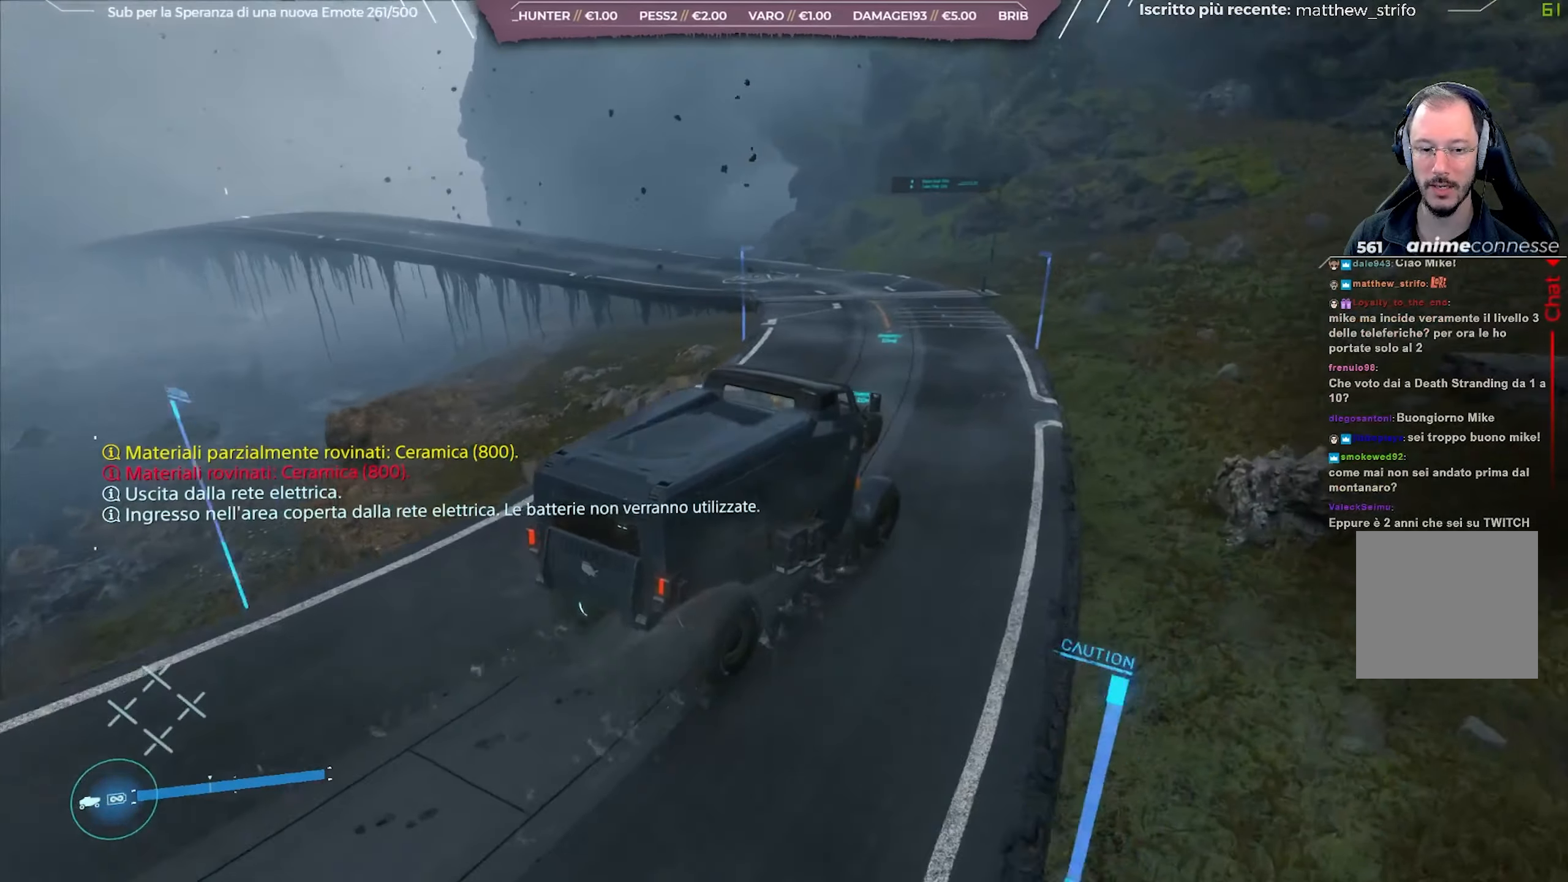
{"buttons": ["R2"], "left_stick": "left", "right_stick": "left", "events": []}
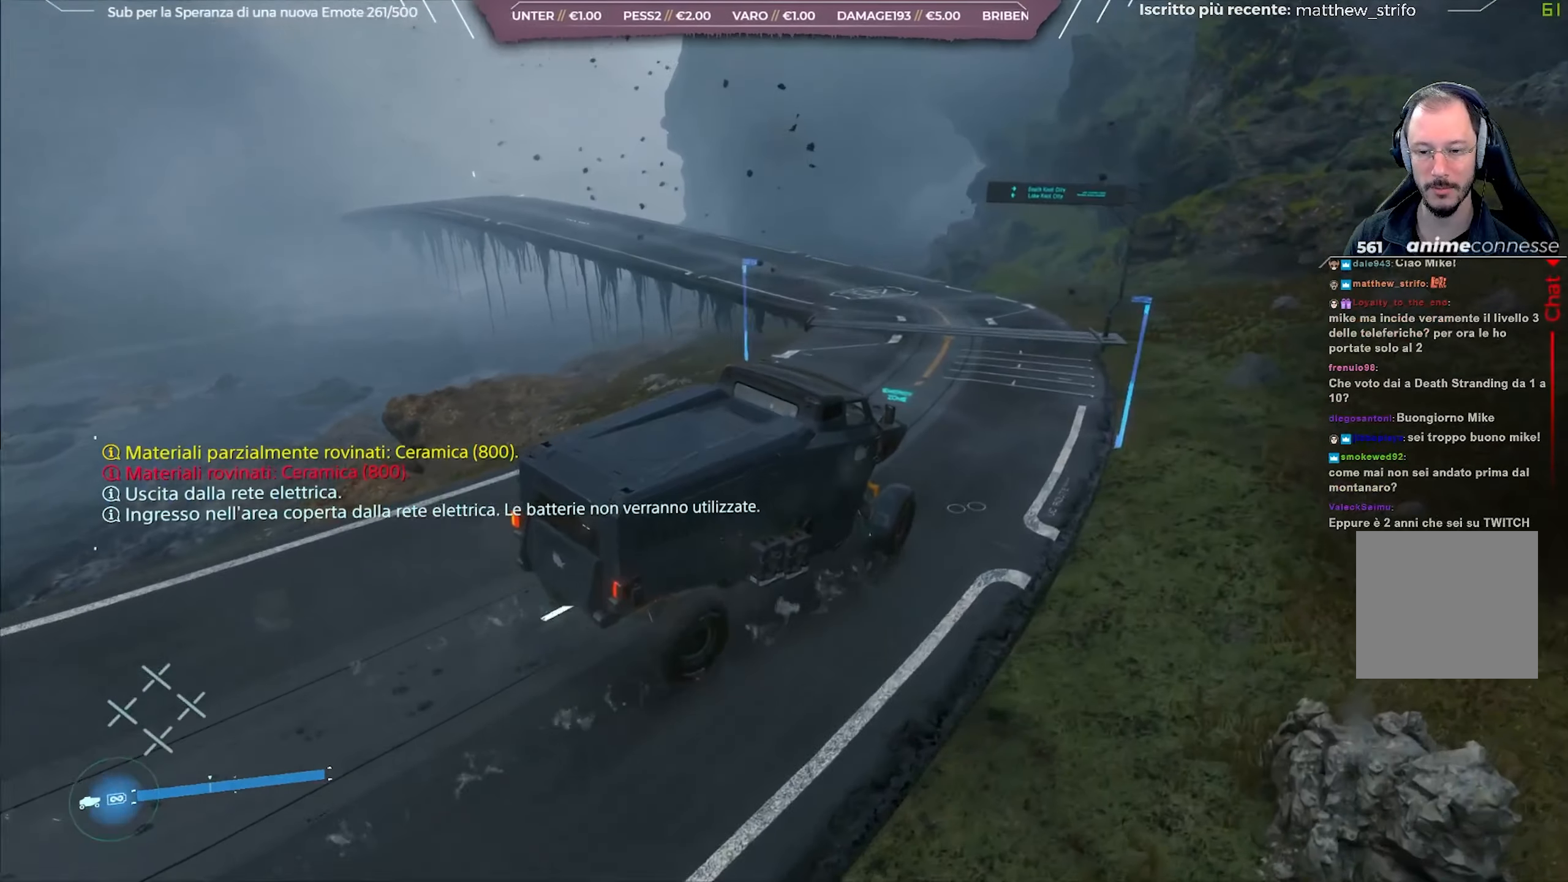
{"buttons": ["R2"], "left_stick": "left", "right_stick": "left", "events": [[417, "left_stick", "center"], [467, "left_stick", "left"]]}
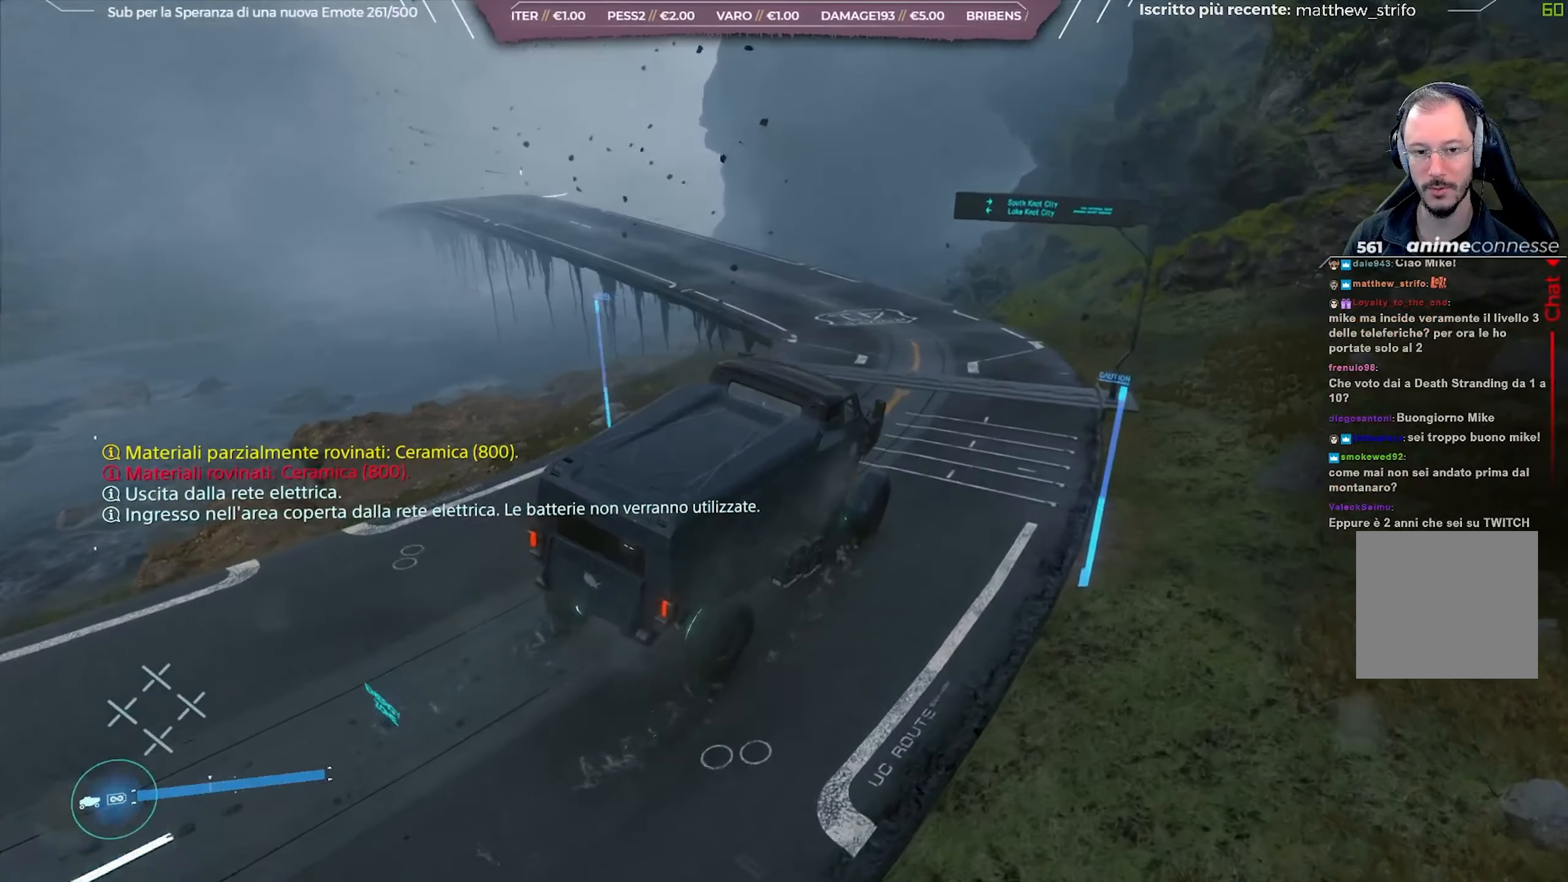
{"buttons": ["R2"], "left_stick": "left", "right_stick": "left", "events": [[150, "left_stick", "center"], [200, "left_stick", "left"]]}
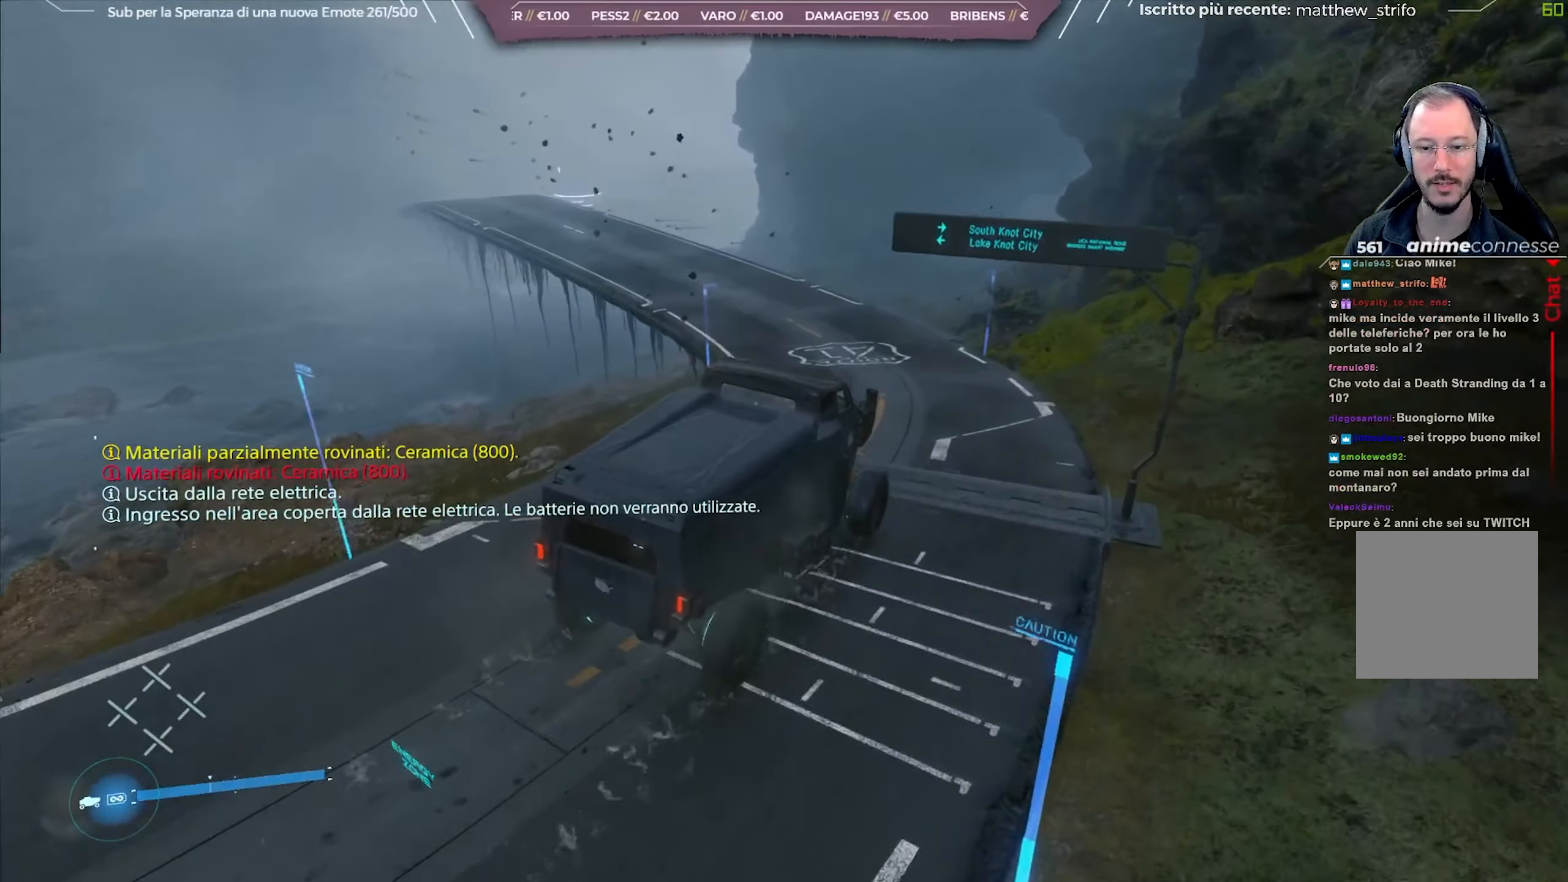
{"buttons": ["R2"], "left_stick": "left", "right_stick": "left", "events": []}
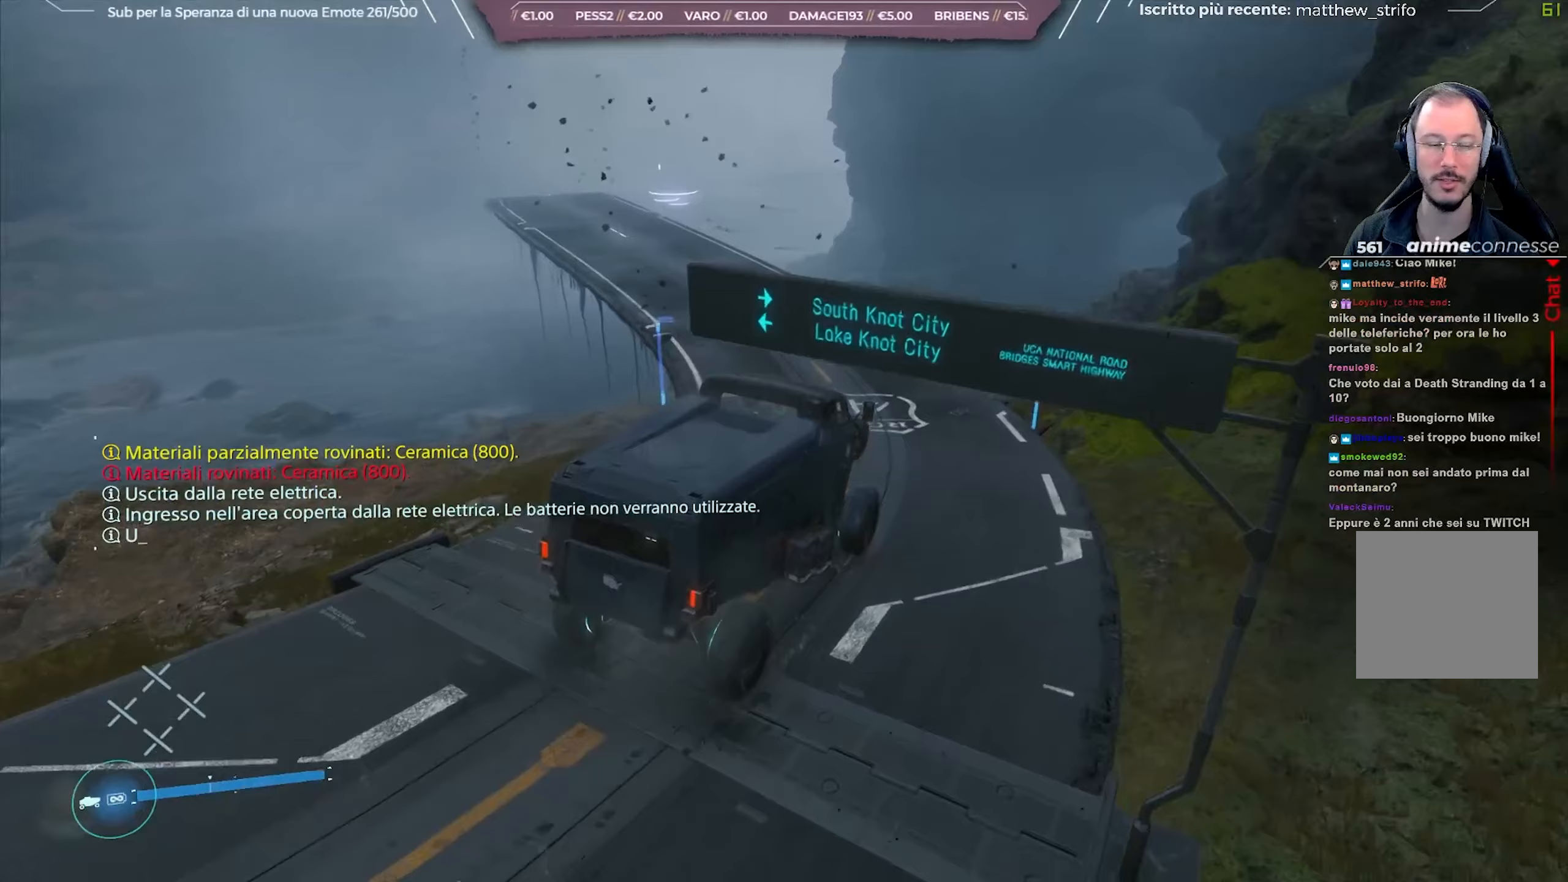
{"buttons": ["R2"], "left_stick": "left", "right_stick": "center", "events": [[483, "right_stick", "center"]]}
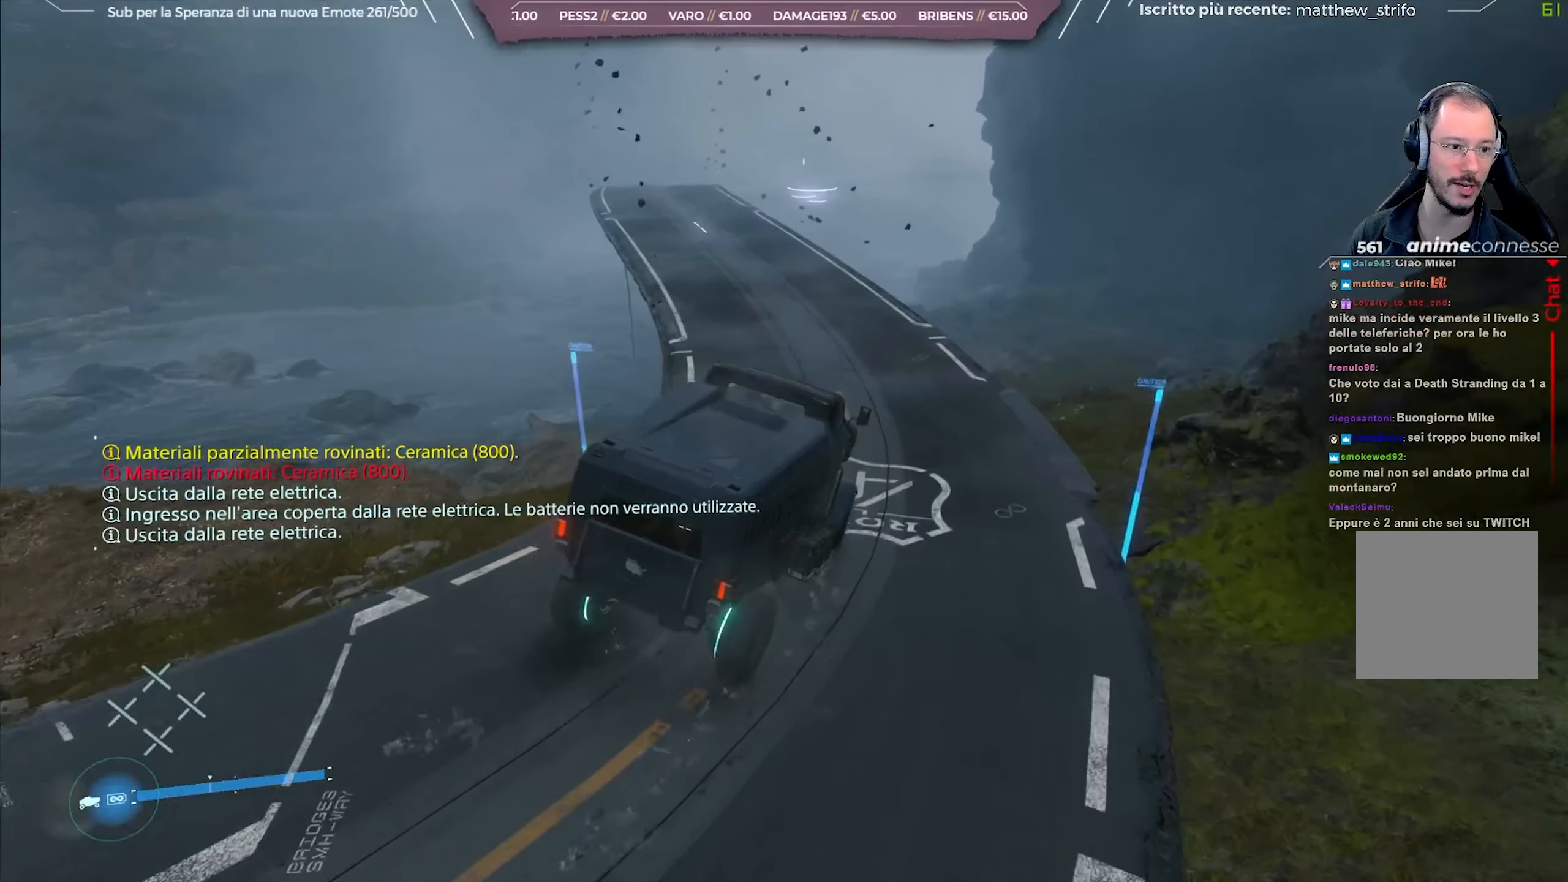
{"buttons": ["R2"], "left_stick": "center", "right_stick": "center", "events": [[467, "left_stick", "center"]]}
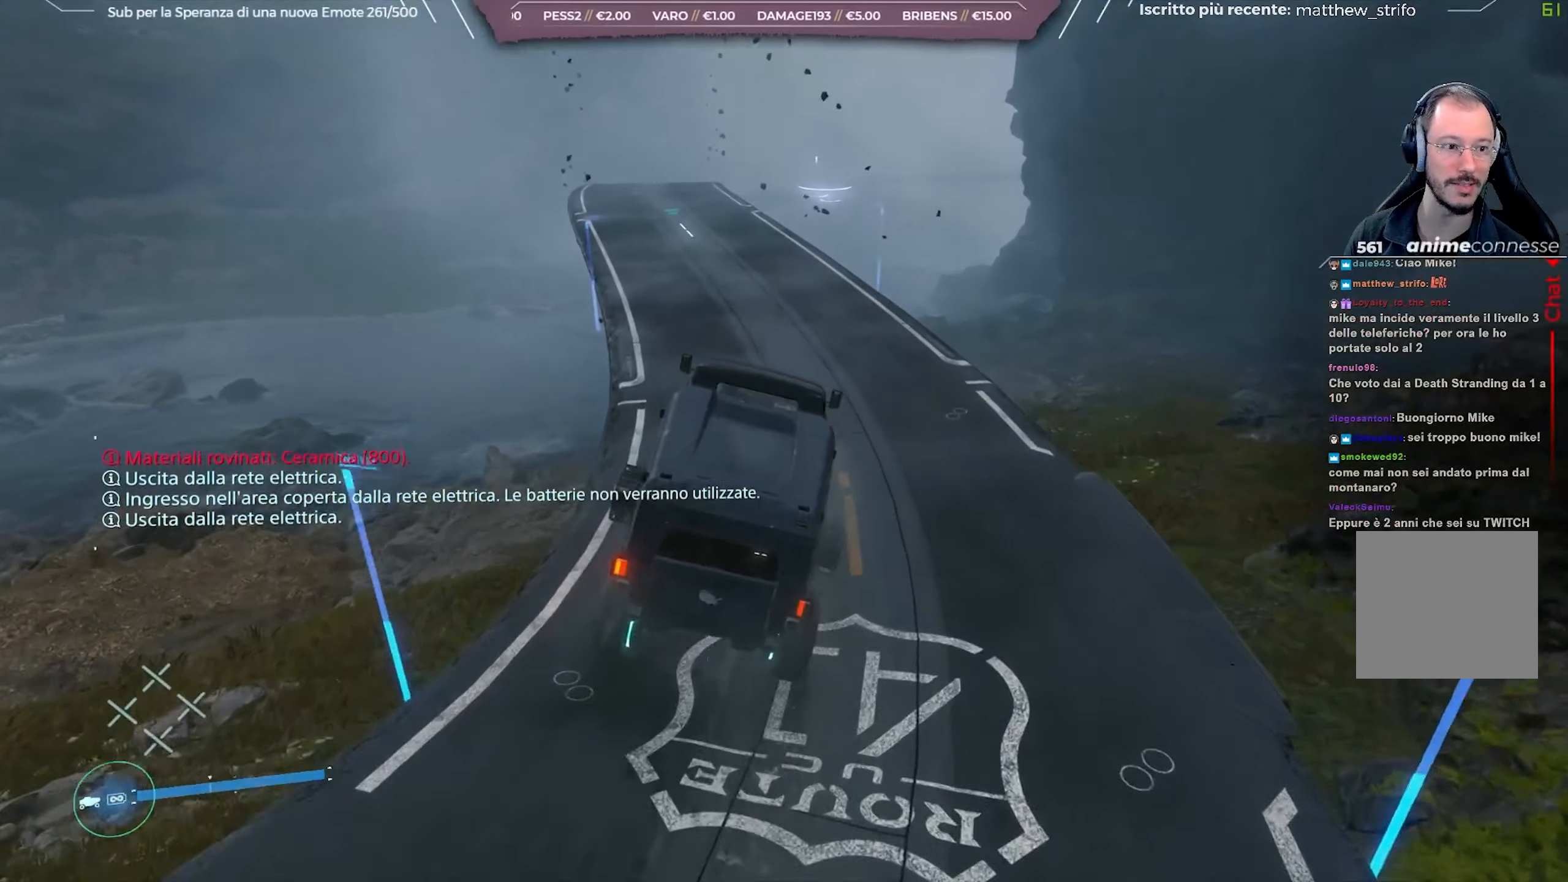
{"buttons": ["R2"], "left_stick": "center", "right_stick": "center", "events": [[233, "left_stick", "left"], [417, "left_stick", "center"]]}
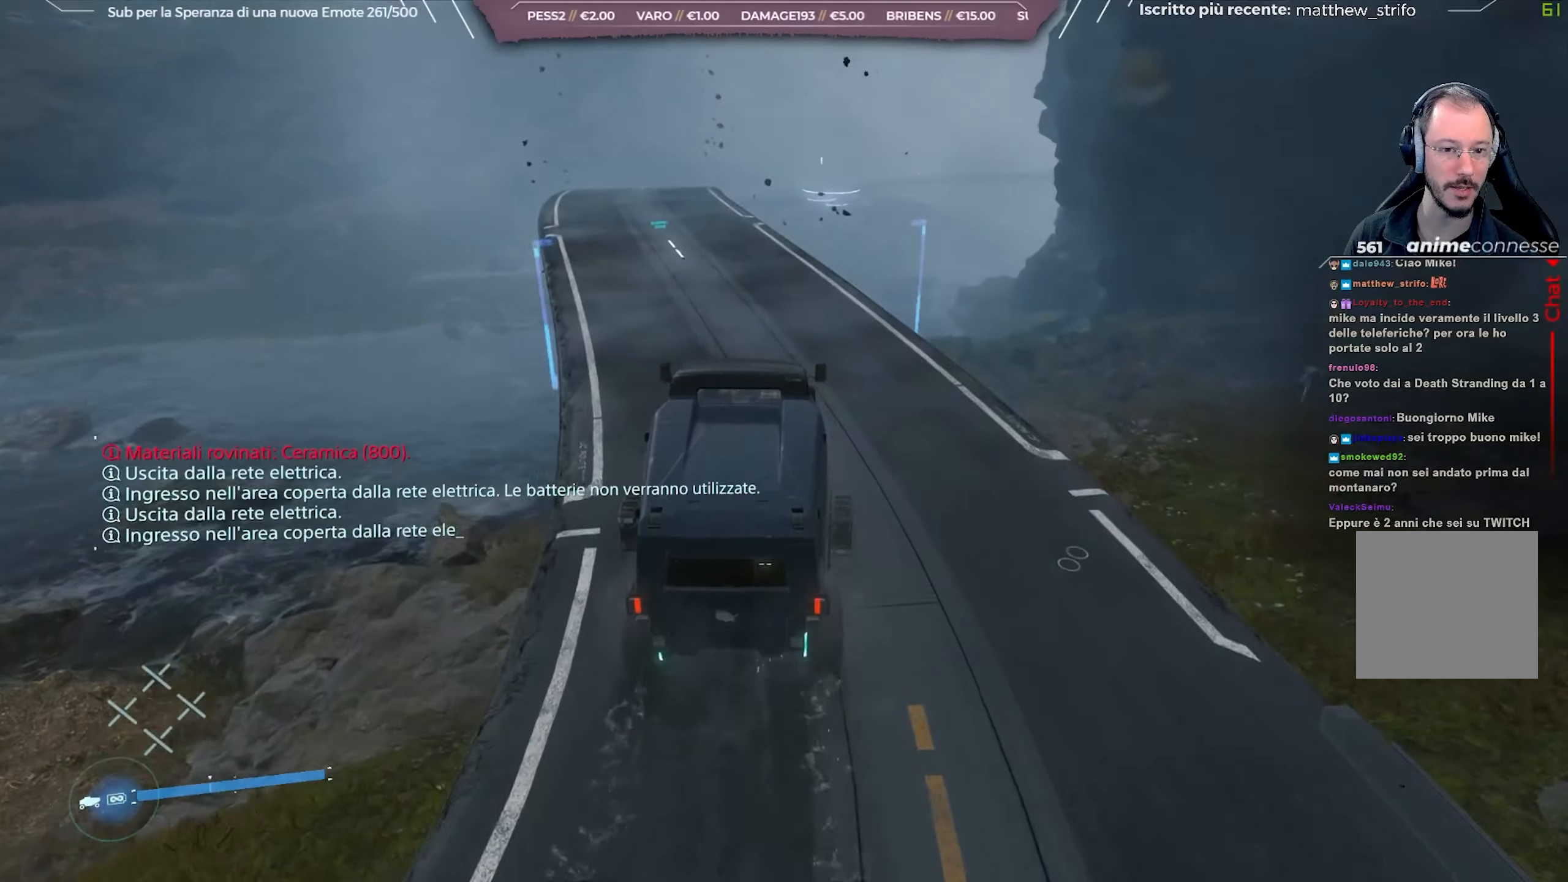
{"buttons": ["R2"], "left_stick": "left", "right_stick": "center", "events": [[183, "left_stick", "left"]]}
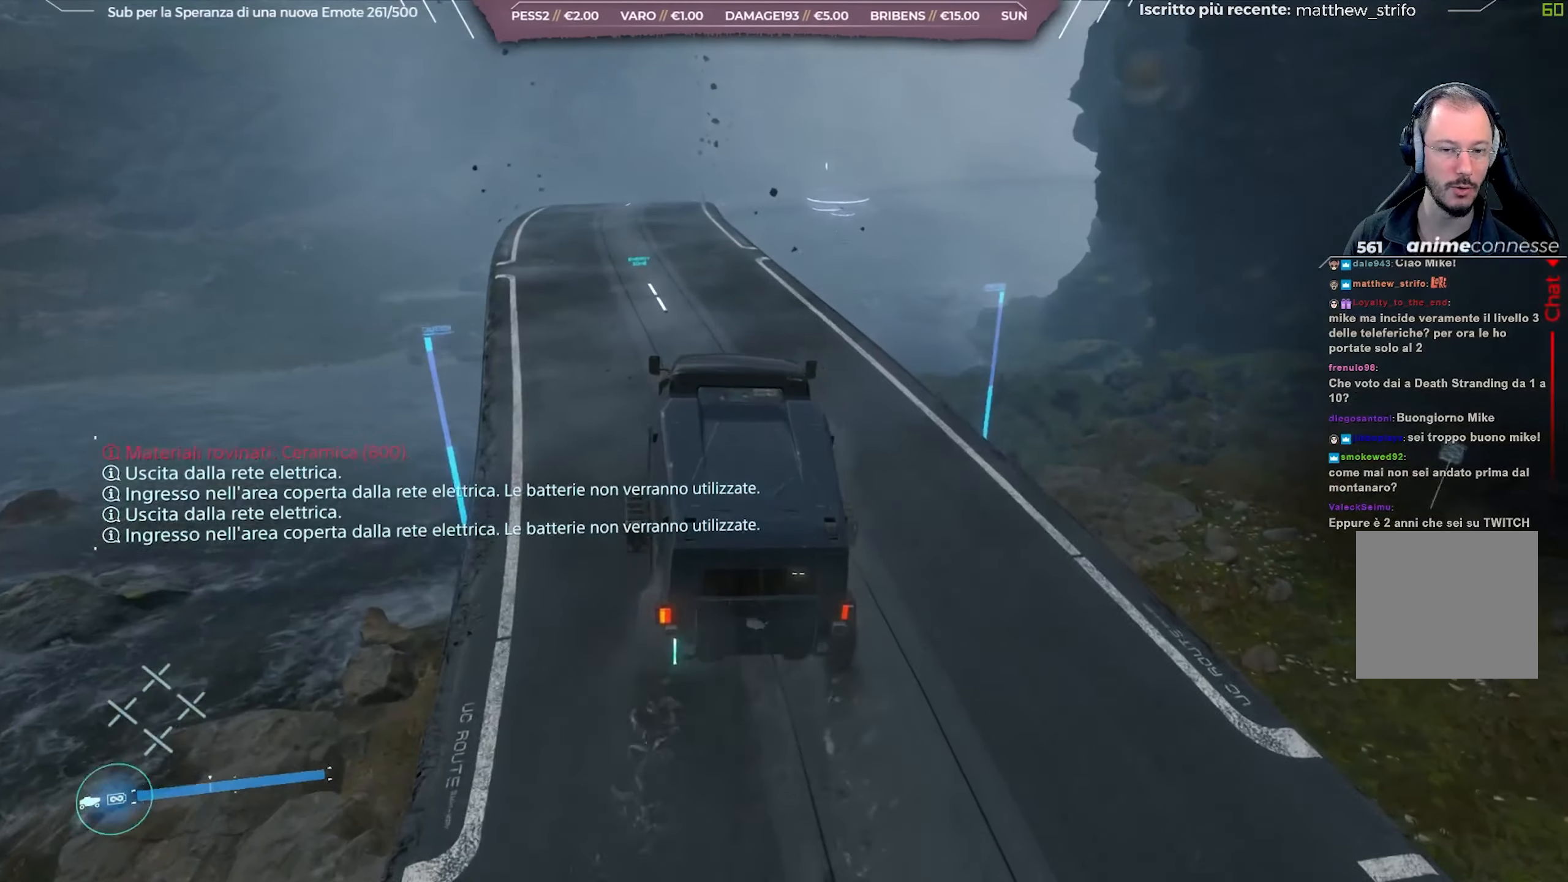
{"buttons": ["R2"], "left_stick": "center", "right_stick": "center", "events": [[17, "left_stick", "center"], [83, "left_stick", "left"], [133, "right_stick", "left"], [250, "left_stick", "center"], [317, "right_stick", "center"]]}
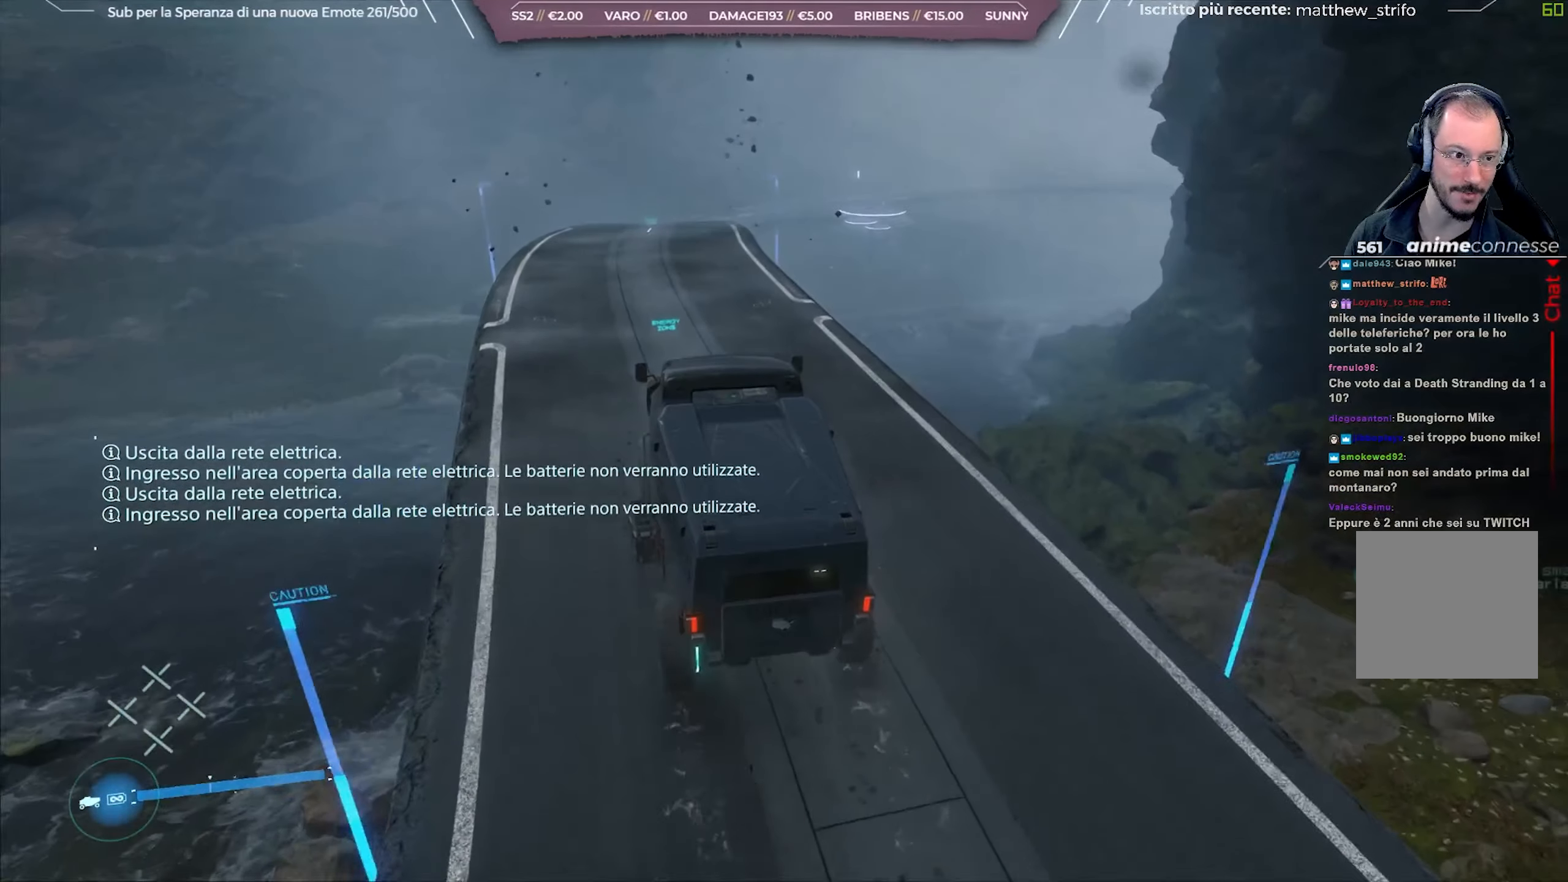
{"buttons": ["R2"], "left_stick": "center", "right_stick": "center", "events": [[167, "left_stick", "left"], [433, "left_stick", "center"]]}
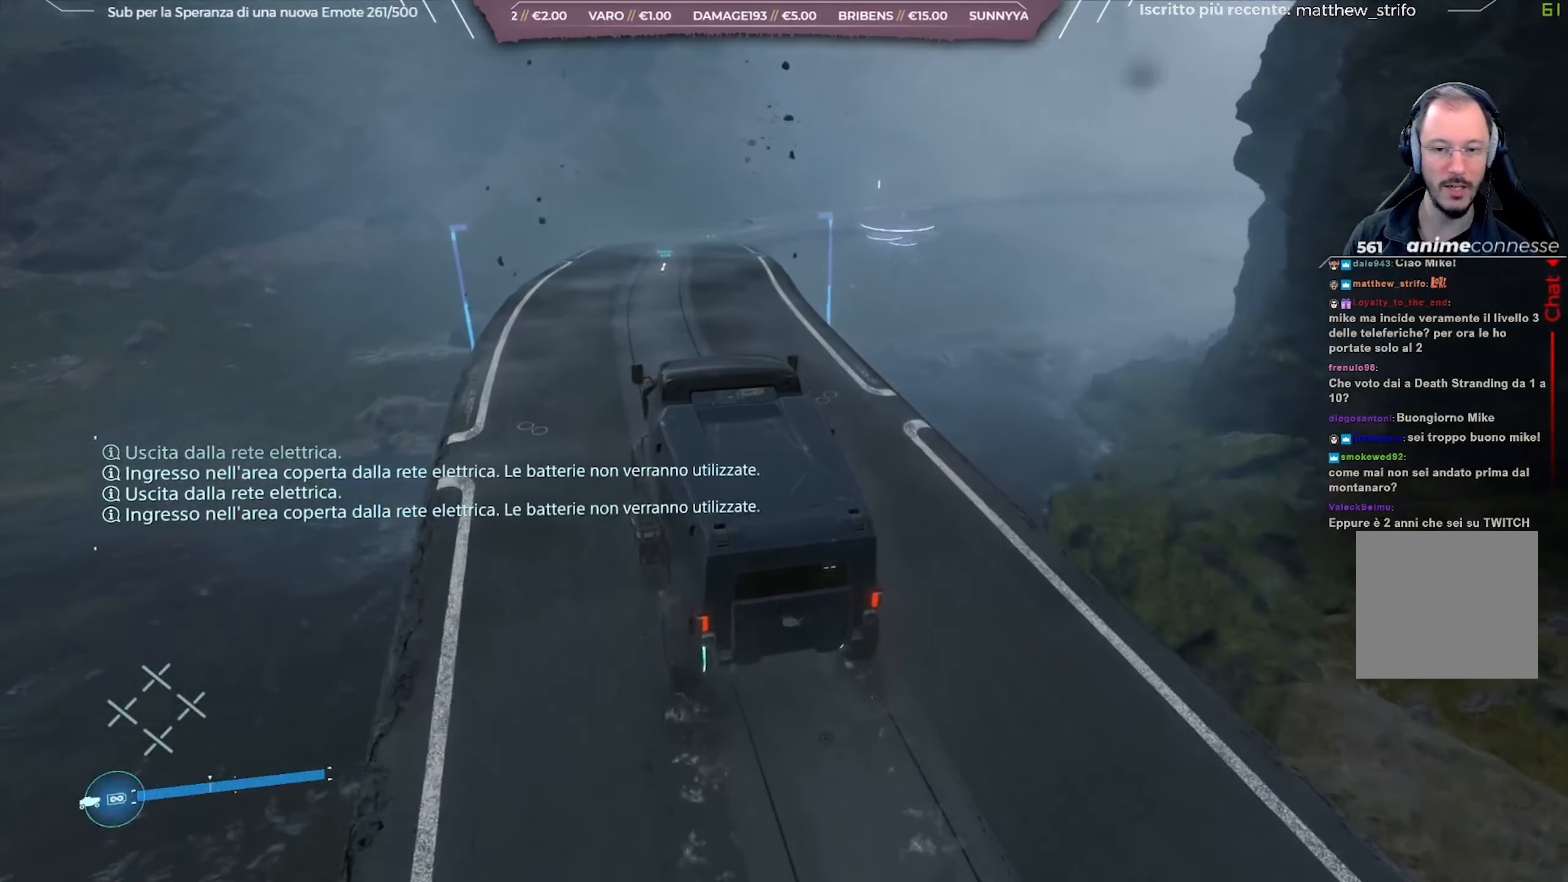
{"buttons": ["R2"], "left_stick": "center", "right_stick": "center", "events": [[83, "left_stick", "right"], [233, "left_stick", "center"], [283, "right_stick", "right"], [467, "right_stick", "center"]]}
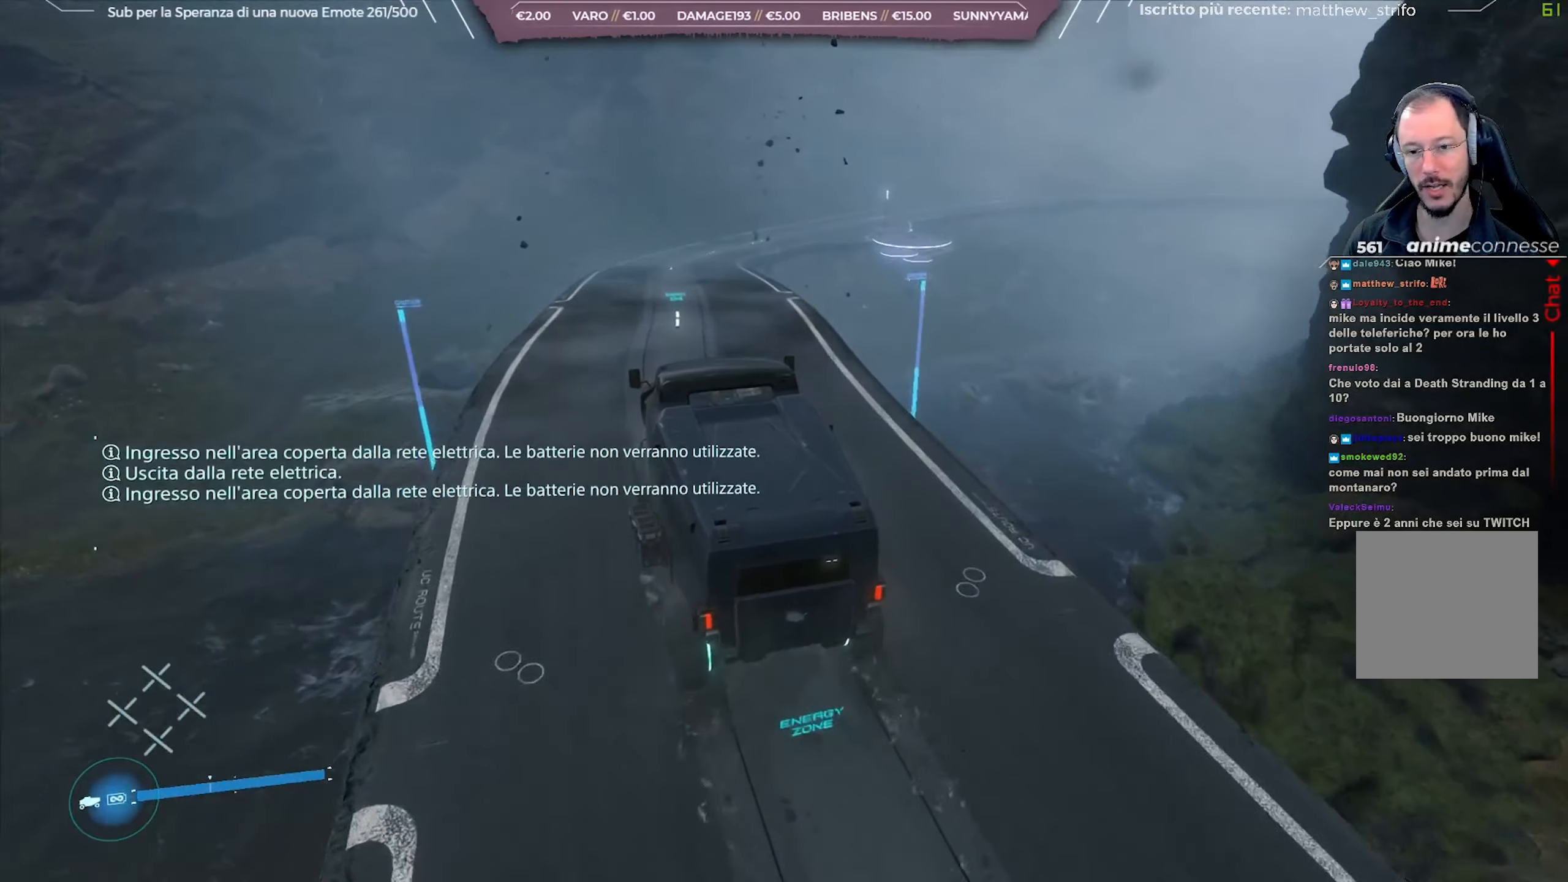
{"buttons": ["R2"], "left_stick": "right", "right_stick": "center", "events": [[233, "right_stick", "up-right"], [367, "left_stick", "right"], [500, "right_stick", "center"]]}
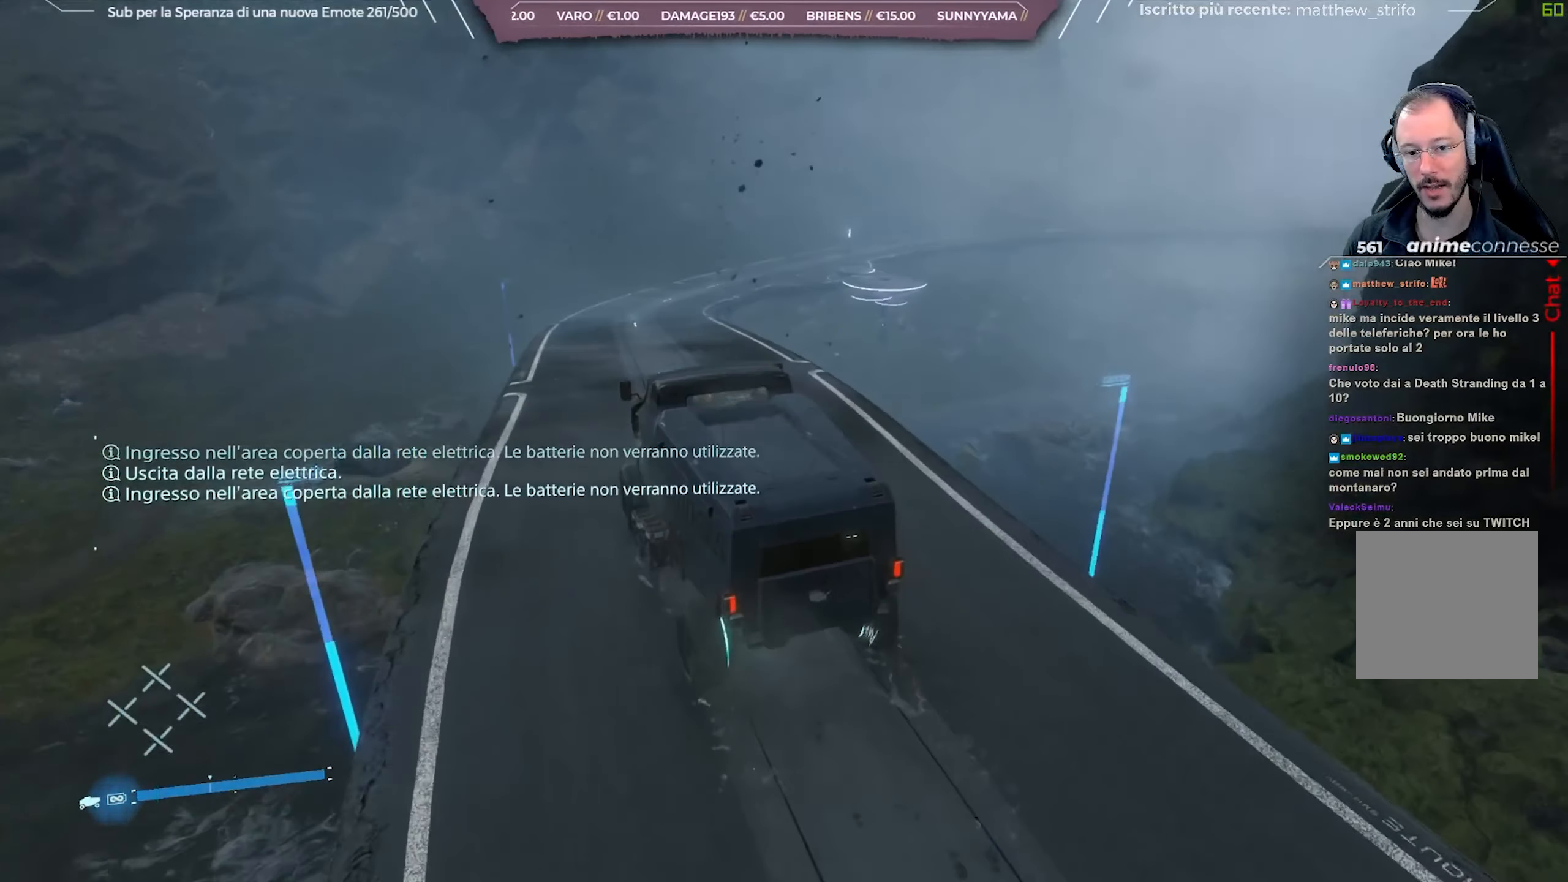
{"buttons": ["R2"], "left_stick": "center", "right_stick": "up-right", "events": [[250, "left_stick", "center"], [317, "right_stick", "up-right"]]}
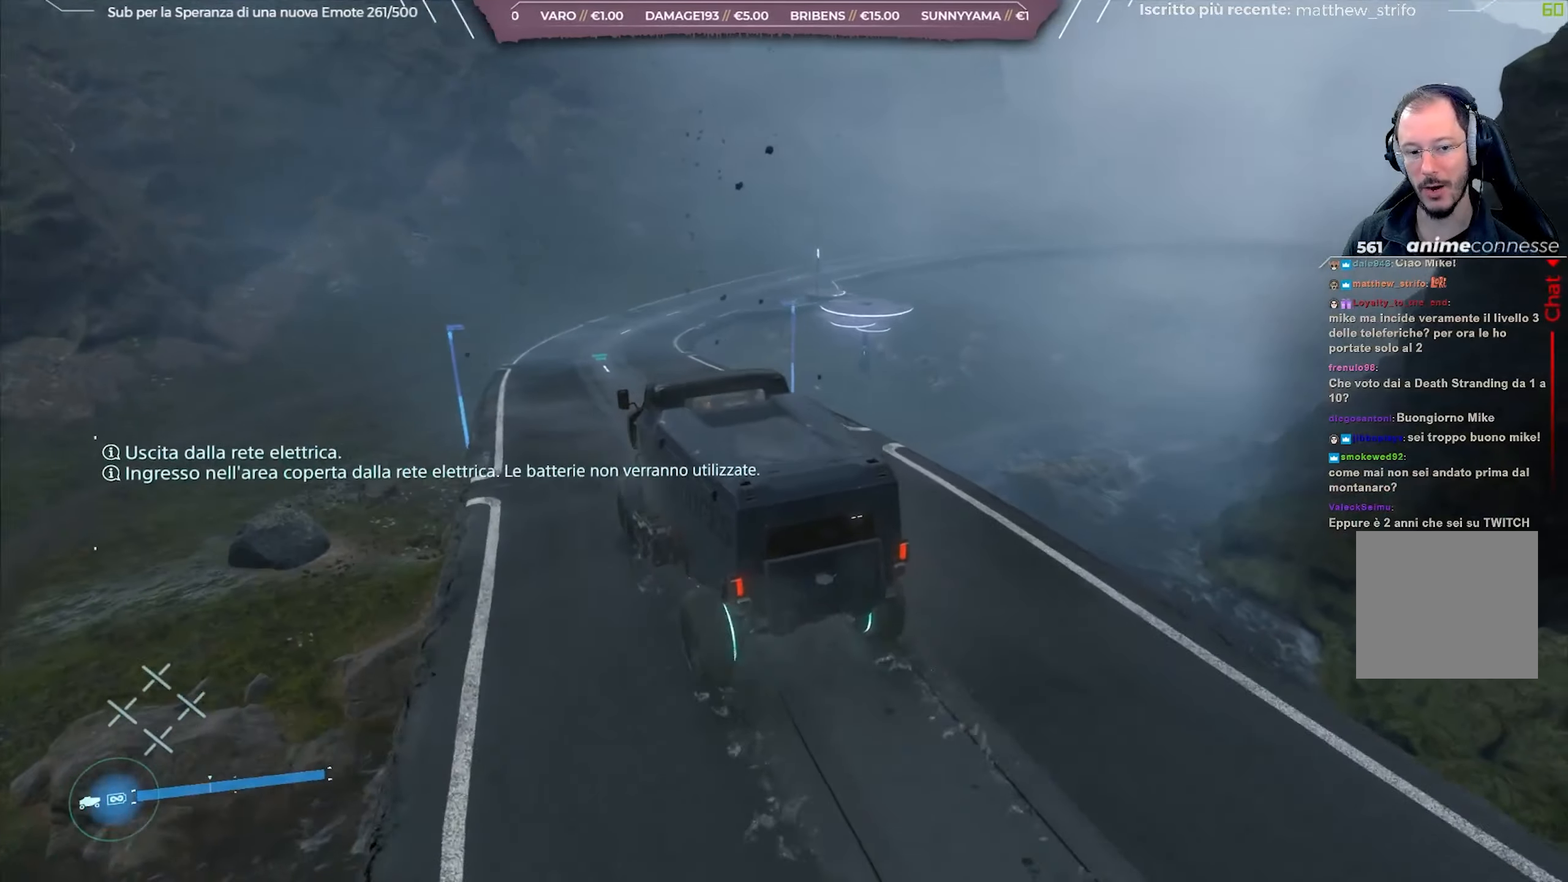
{"buttons": ["R2"], "left_stick": "right", "right_stick": "center", "events": [[17, "right_stick", "center"], [200, "left_stick", "right"], [300, "left_stick", "center"], [300, "right_stick", "right"], [483, "left_stick", "right"], [483, "right_stick", "center"]]}
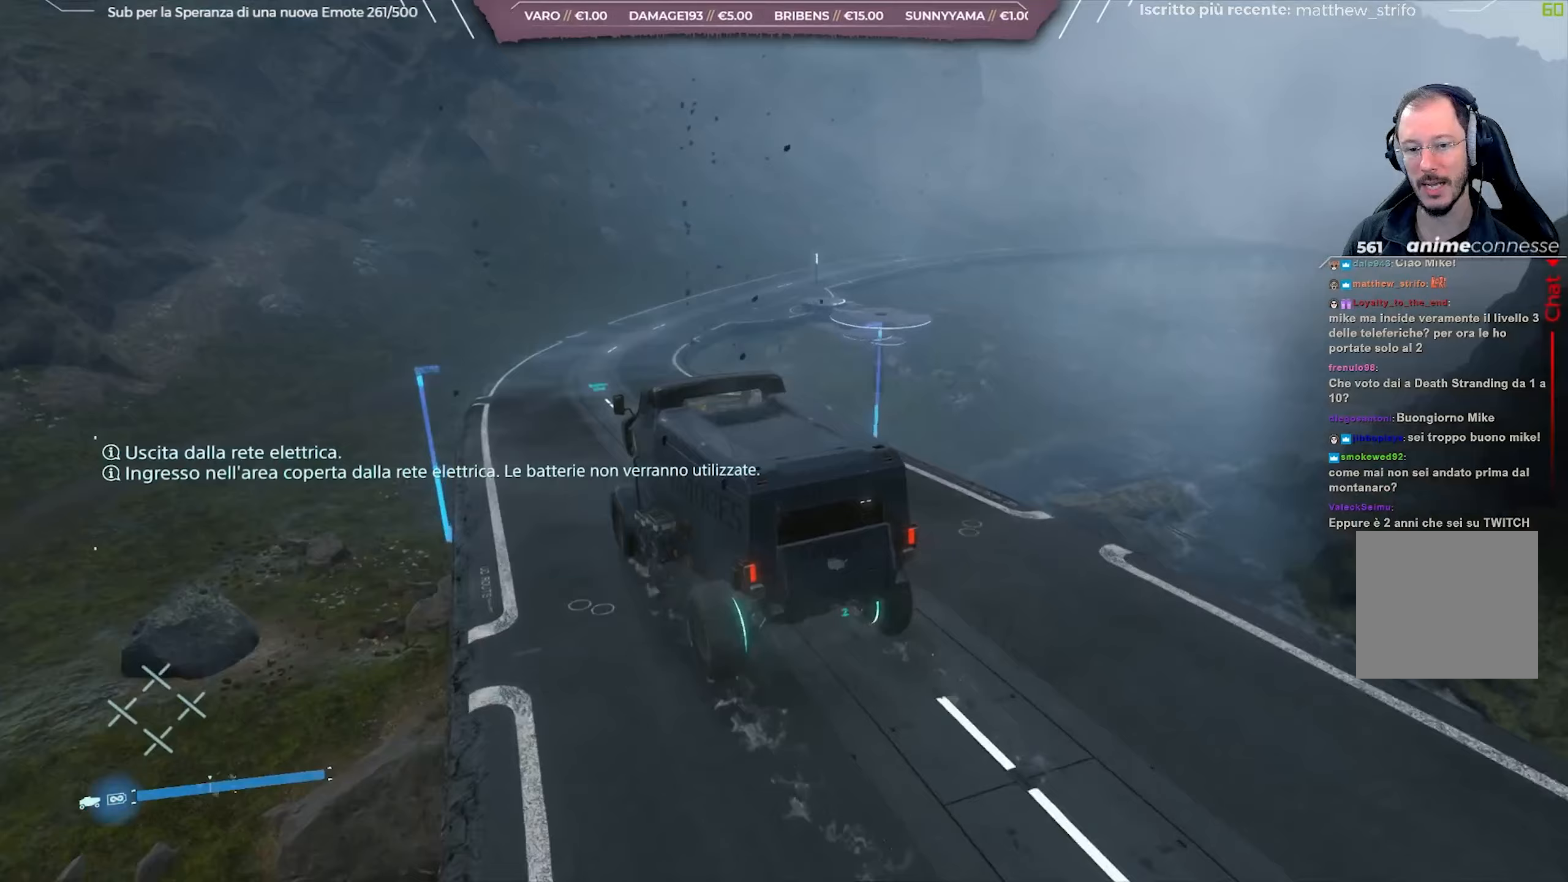
{"buttons": ["R2"], "left_stick": "center", "right_stick": "center", "events": [[133, "left_stick", "center"], [183, "right_stick", "right"], [250, "left_stick", "right"], [300, "right_stick", "center"], [450, "left_stick", "center"]]}
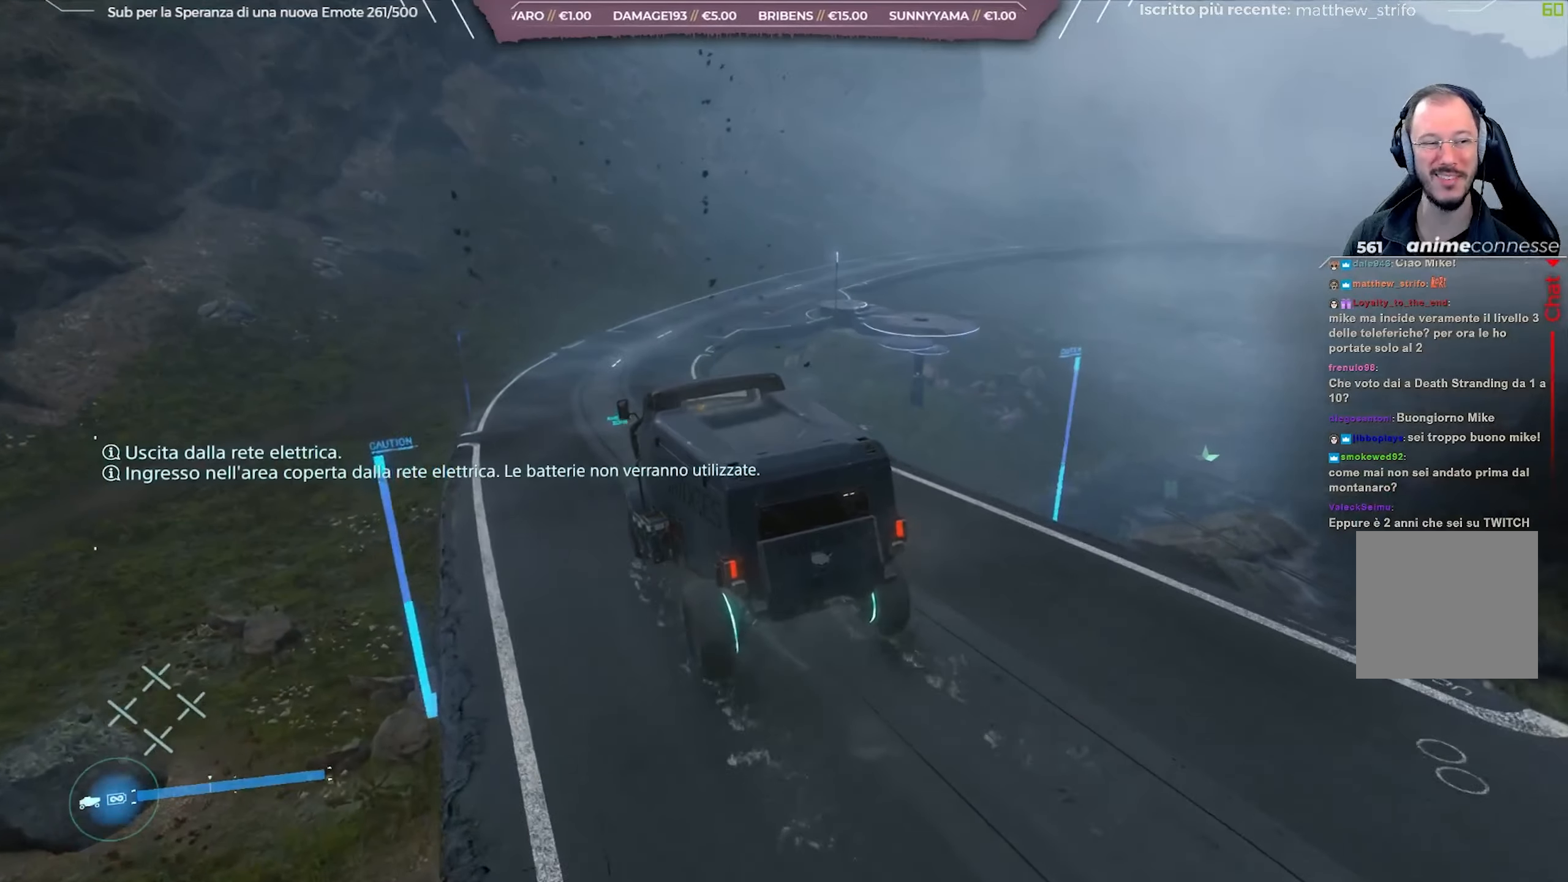
{"buttons": ["R2"], "left_stick": "center", "right_stick": "center", "events": [[233, "left_stick", "right"], [400, "left_stick", "center"]]}
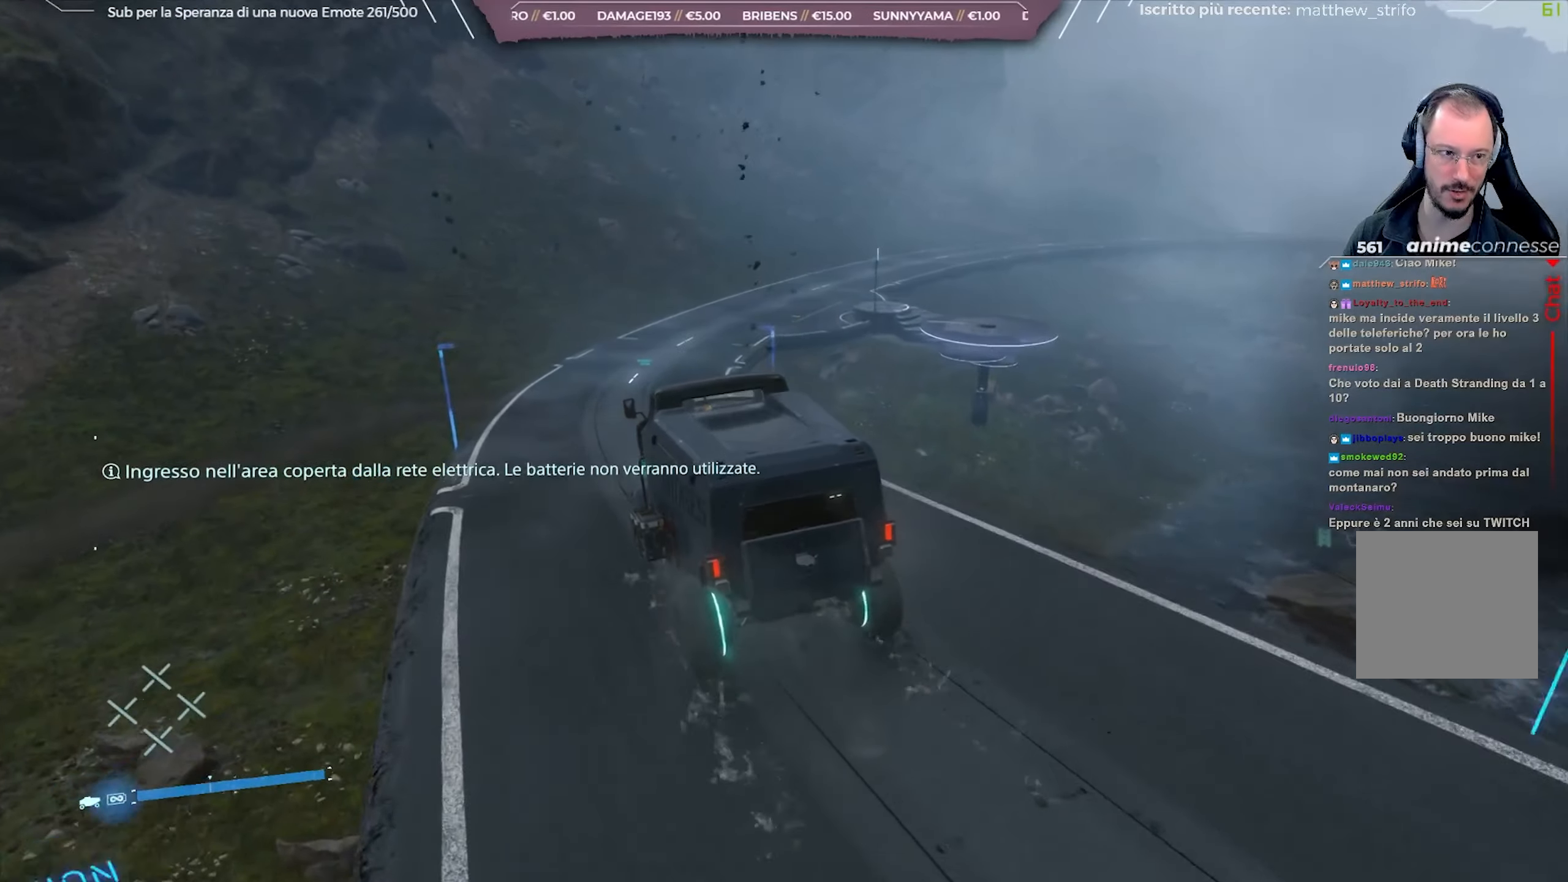
{"buttons": ["R2"], "left_stick": "center", "right_stick": "right", "events": [[133, "right_stick", "right"], [350, "right_stick", "center"], [483, "right_stick", "right"]]}
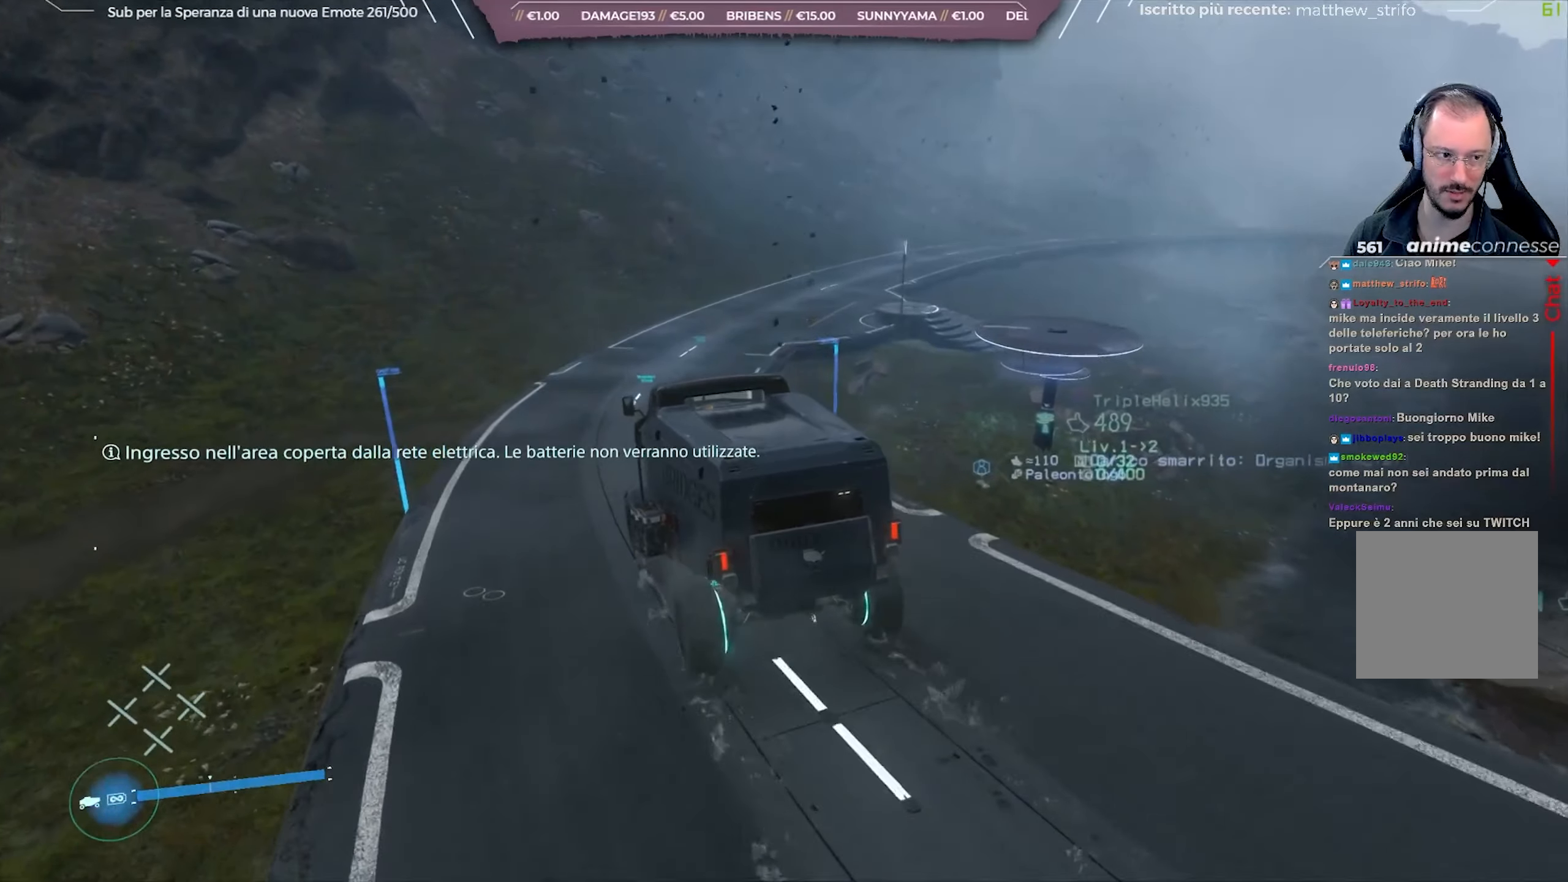
{"buttons": ["R2"], "left_stick": "right", "right_stick": "right", "events": [[200, "right_stick", "center"], [383, "left_stick", "right"], [500, "right_stick", "right"]]}
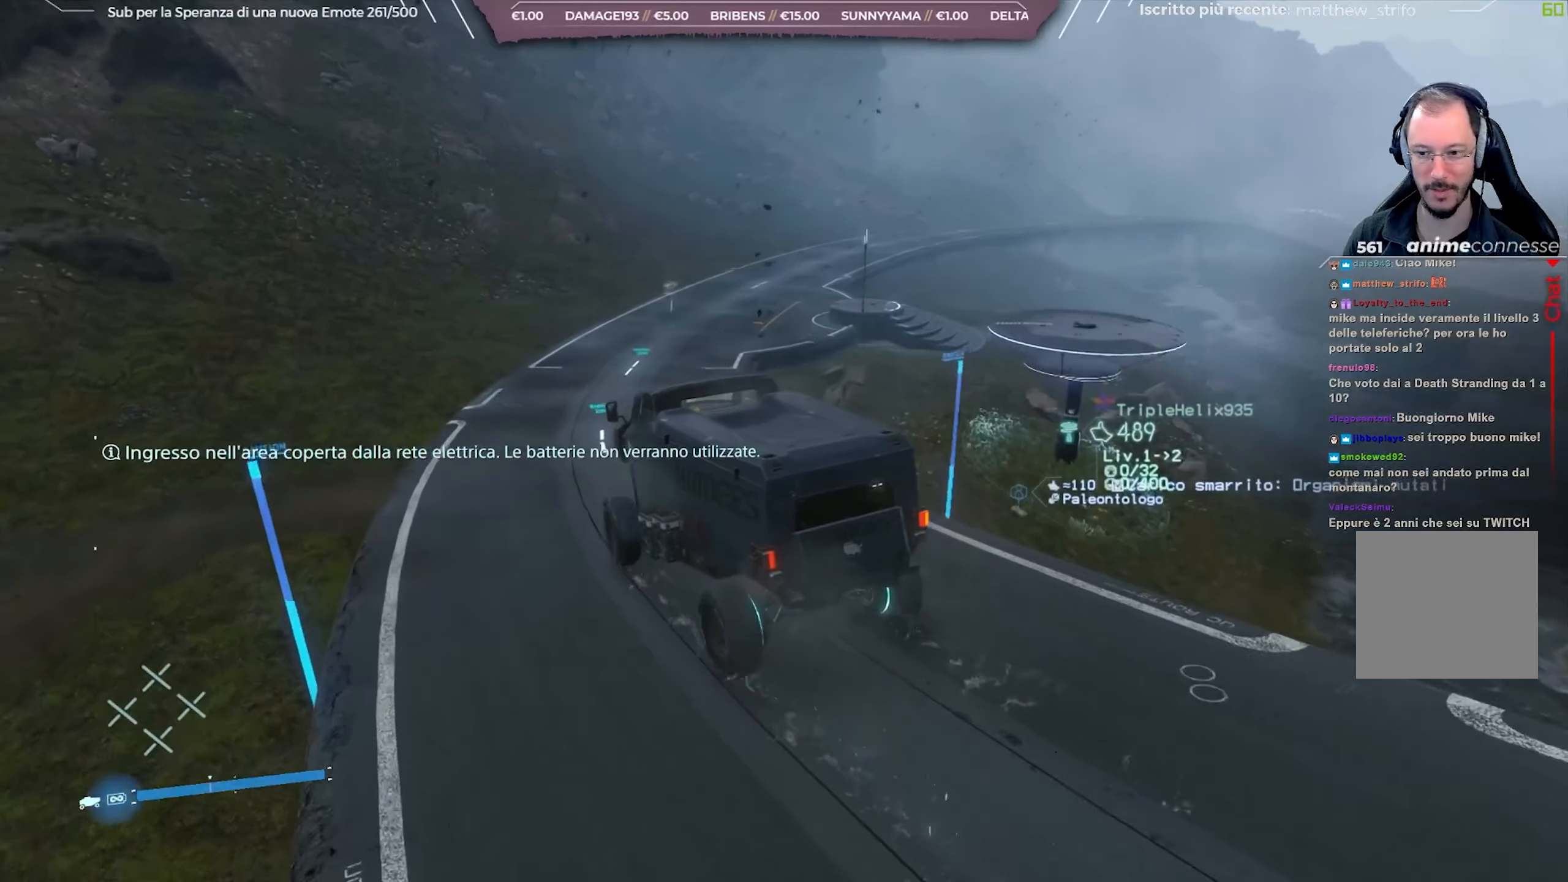
{"buttons": ["R2"], "left_stick": "right", "right_stick": "center", "events": [[150, "left_stick", "center"], [250, "right_stick", "center"], [350, "left_stick", "right"]]}
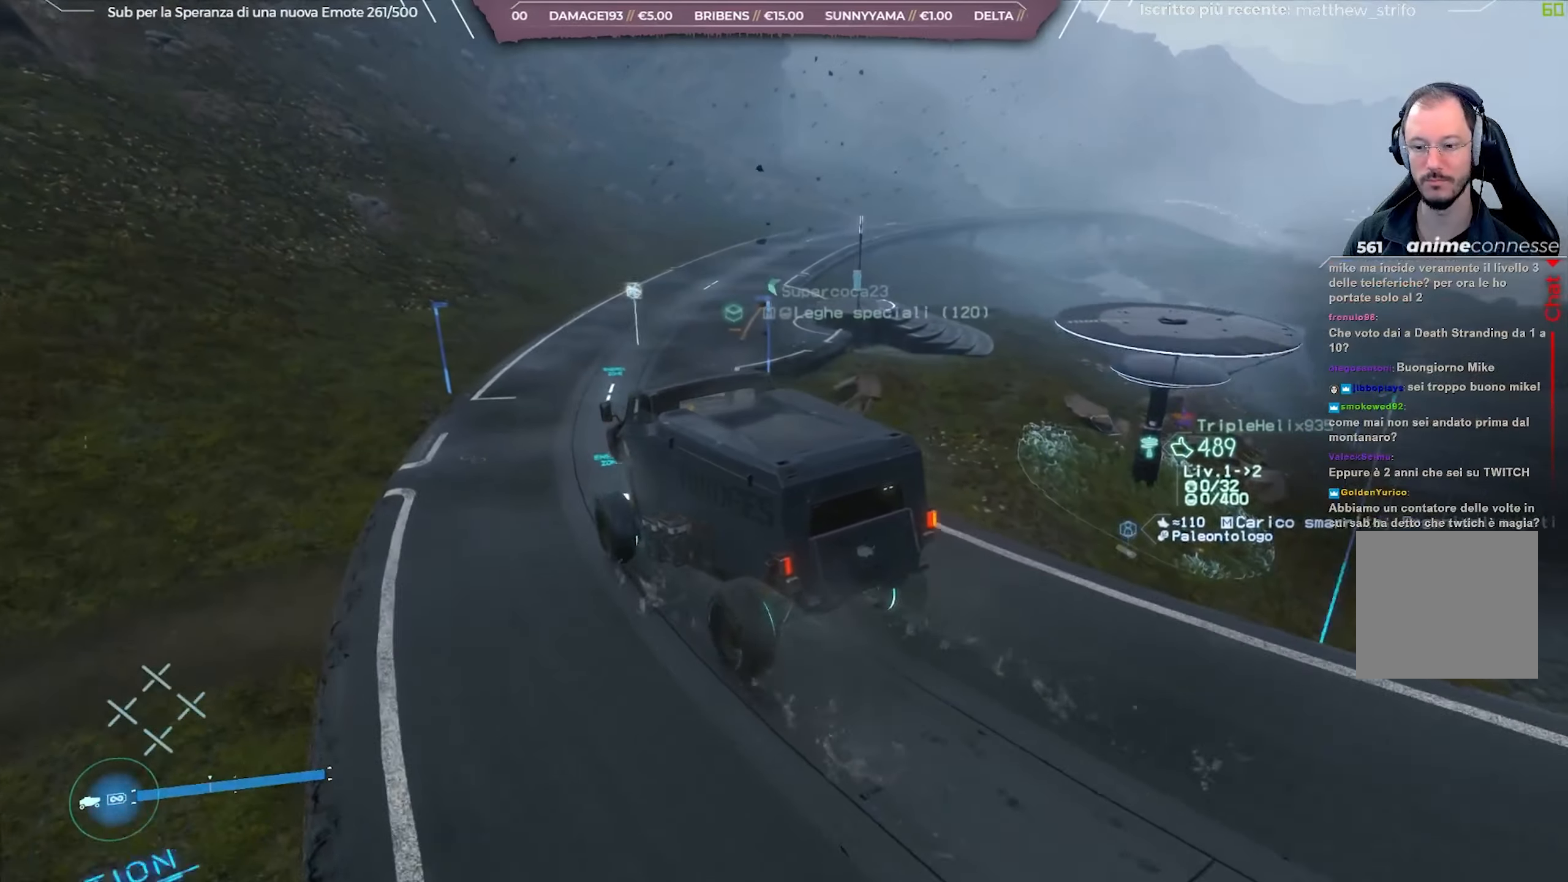
{"buttons": ["R2"], "left_stick": "right", "right_stick": "right", "events": [[50, "right_stick", "right"], [233, "left_stick", "center"], [317, "right_stick", "center"], [333, "left_stick", "right"], [450, "right_stick", "right"]]}
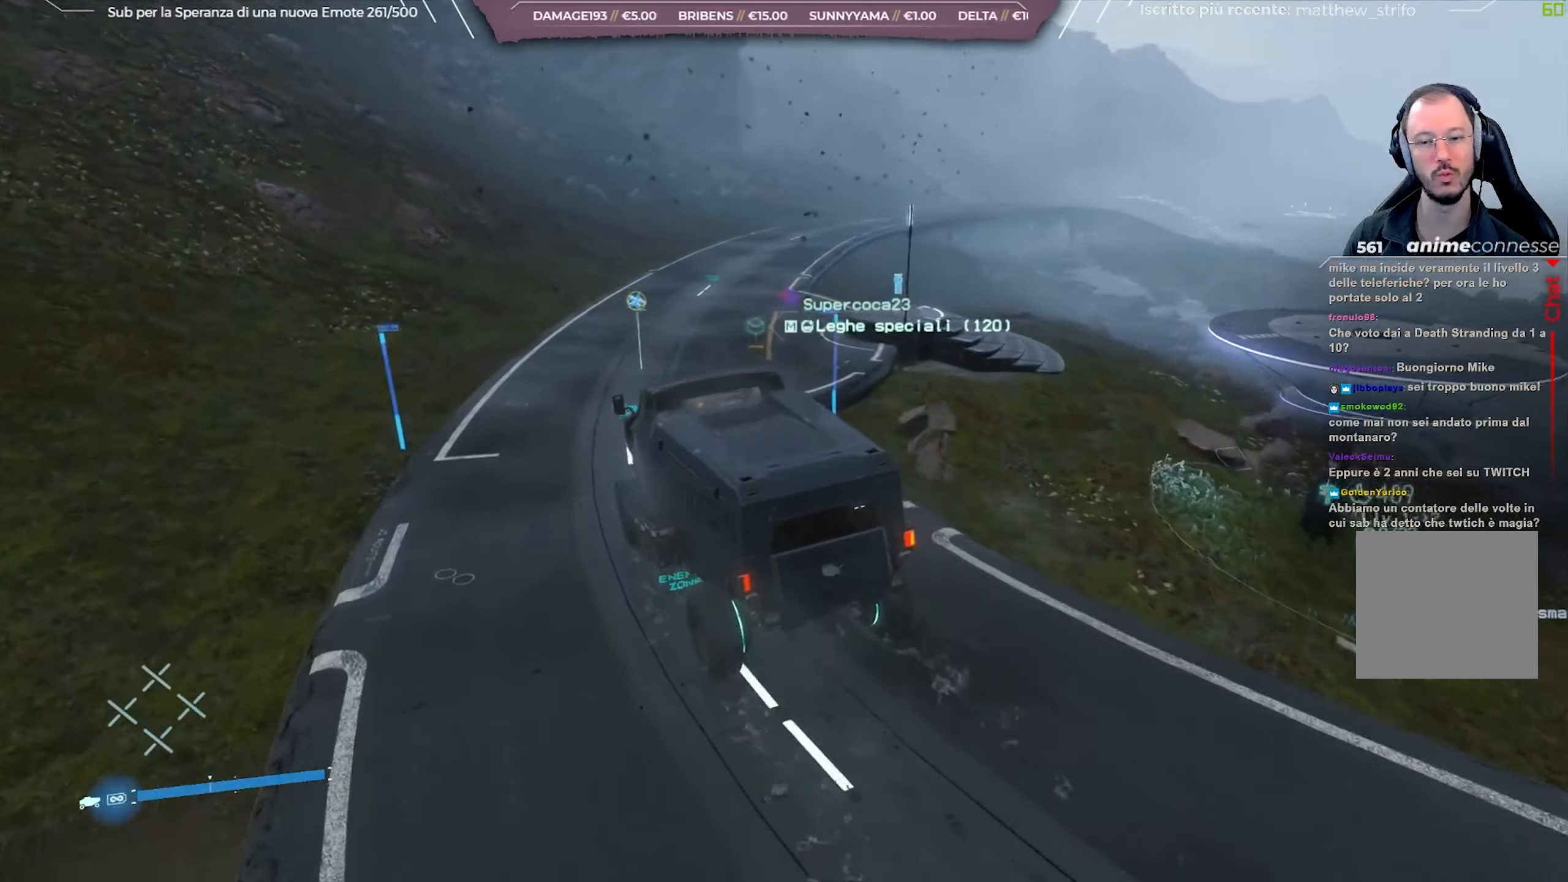
{"buttons": ["R2"], "left_stick": "right", "right_stick": "right", "events": [[117, "left_stick", "center"], [183, "right_stick", "center"], [367, "left_stick", "right"], [500, "right_stick", "right"]]}
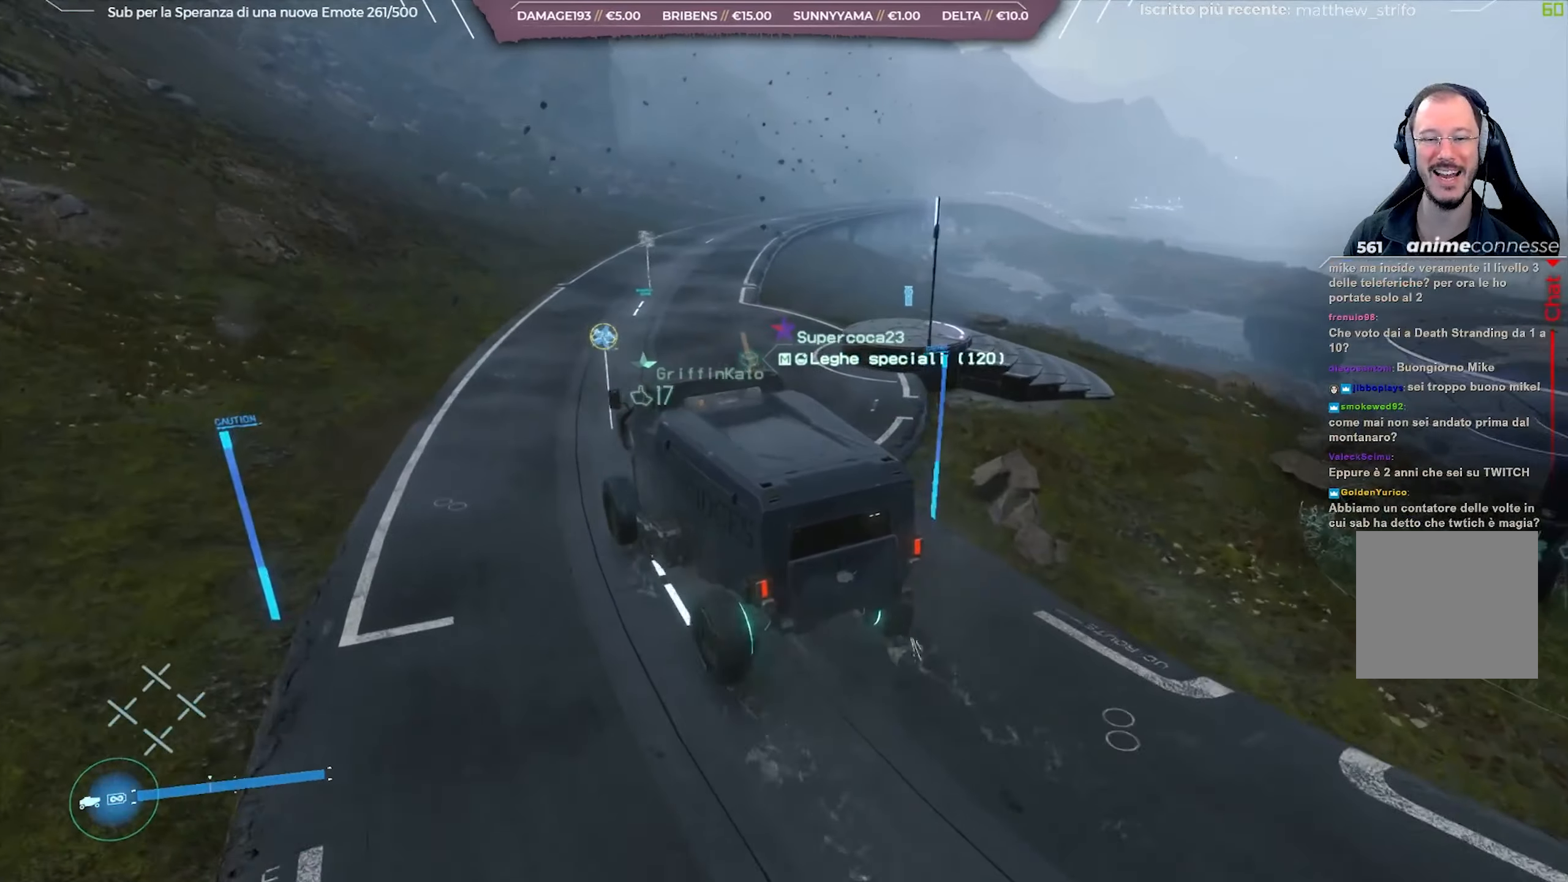
{"buttons": ["R2"], "left_stick": "right", "right_stick": "up-right", "events": [[167, "left_stick", "center"], [217, "right_stick", "center"], [283, "left_stick", "right"], [367, "right_stick", "up-right"]]}
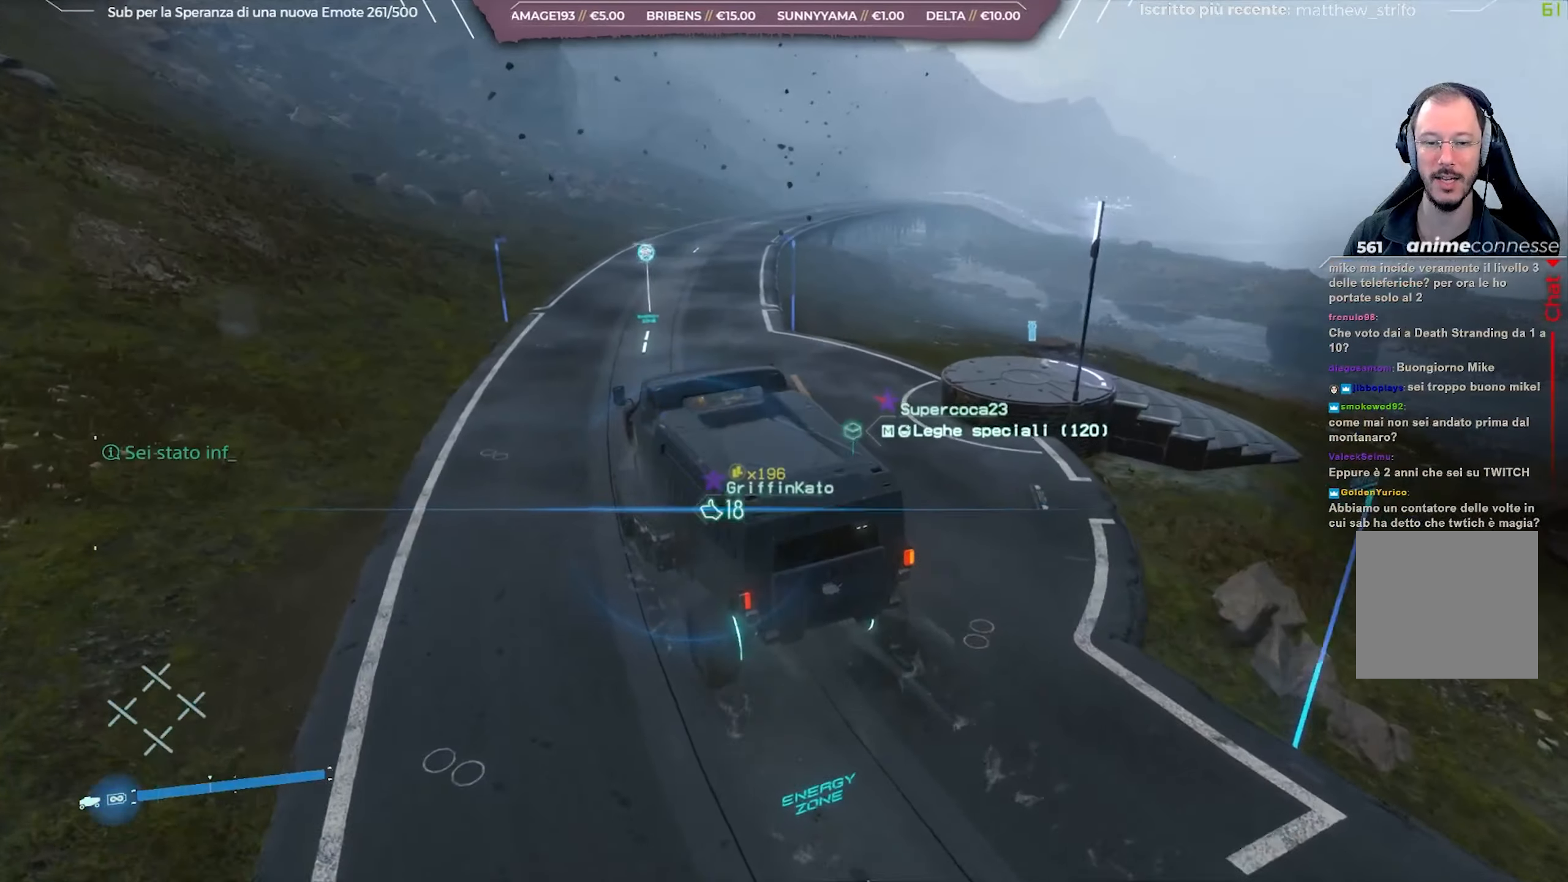
{"buttons": ["R2"], "left_stick": "right", "right_stick": "right", "events": [[83, "right_stick", "center"], [367, "right_stick", "right"], [383, "left_stick", "center"], [467, "left_stick", "right"]]}